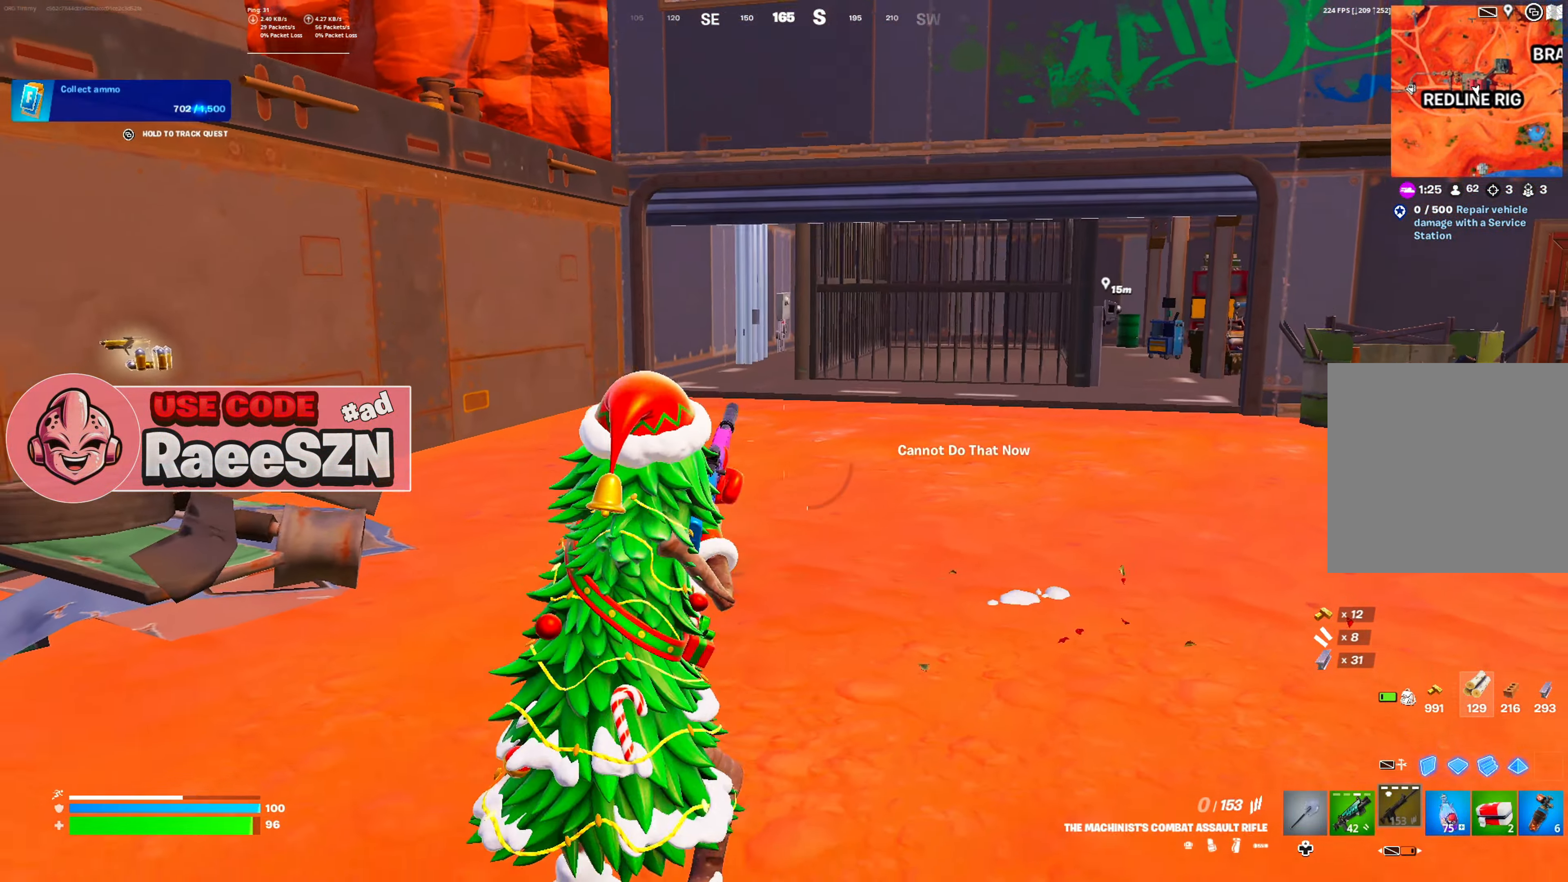
Gameplay with a controller (Xbox layout); each line is a JSON object with the inputs held at the frame after it. "button_events" lists button changes between this image and that frame as [ms after this image, input, new state], when the widget could be followed in between (sticks are given only as held states). Not read: L3.
{"buttons": [], "left_stick": "up-left", "right_stick": "left", "button_events": [[16, "B", "up"], [133, "DPAD_LEFT", "down"], [250, "DPAD_LEFT", "up"]]}
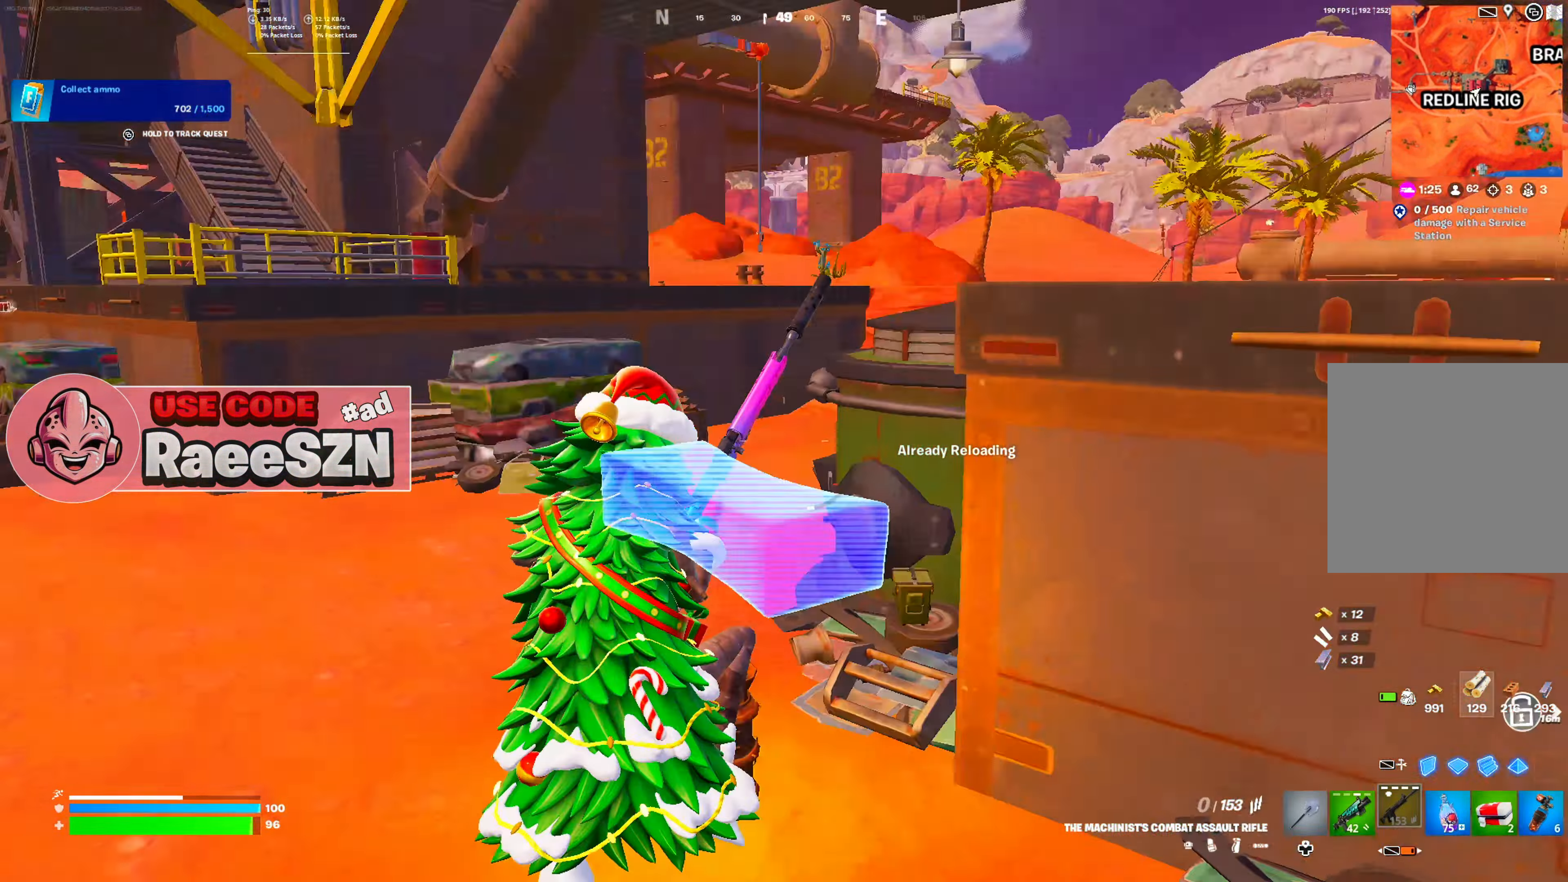
{"buttons": [], "left_stick": "up-left", "right_stick": "center", "button_events": []}
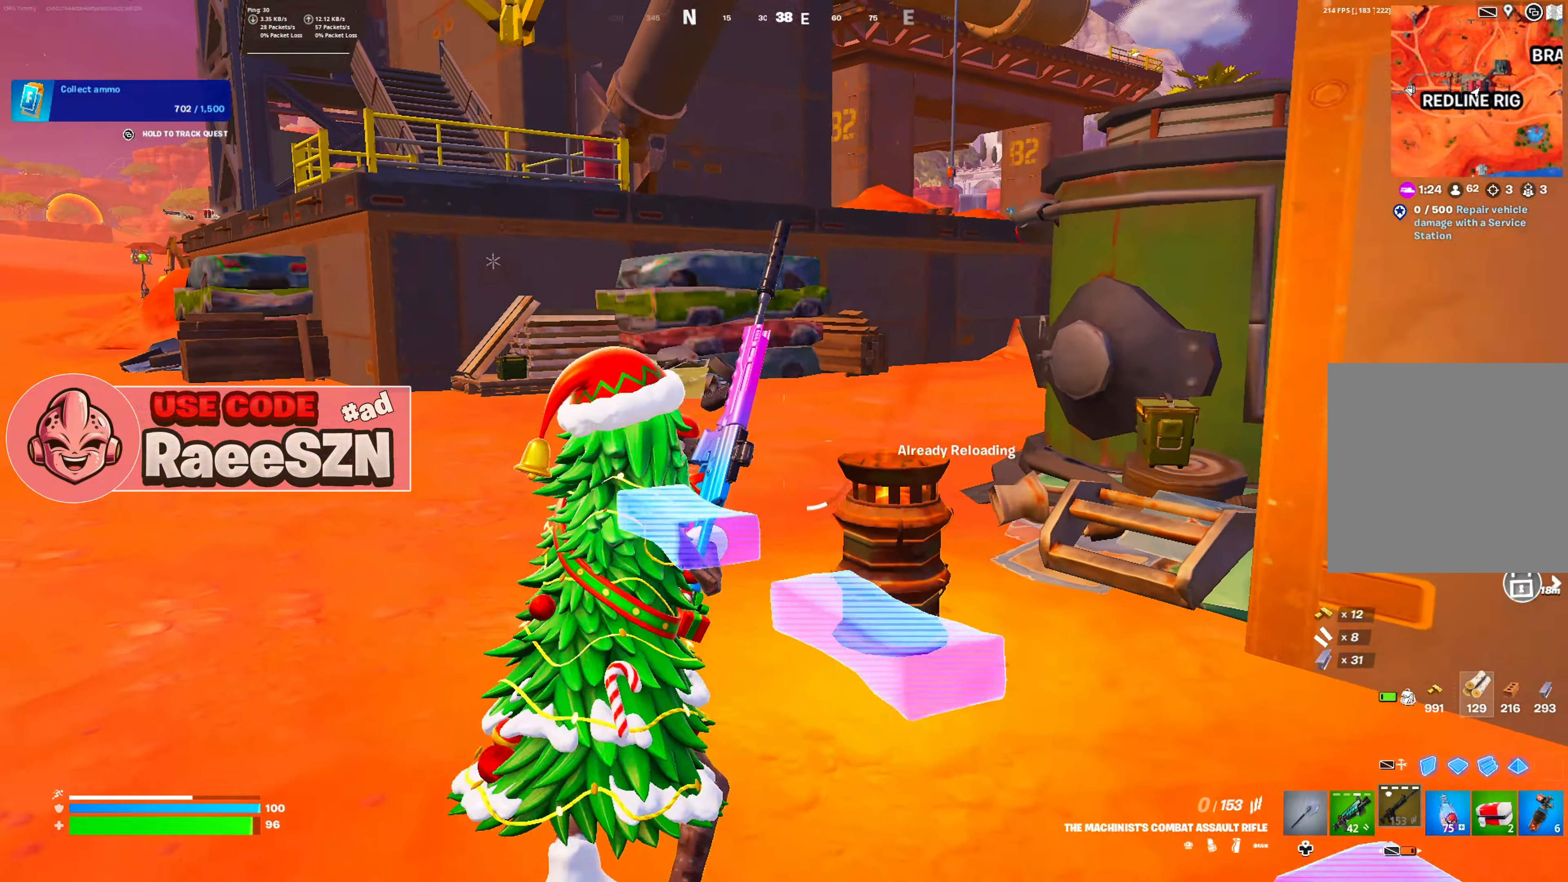
{"buttons": [], "left_stick": "up-left", "right_stick": "center", "button_events": [[100, "DPAD_LEFT", "down"], [233, "DPAD_LEFT", "up"]]}
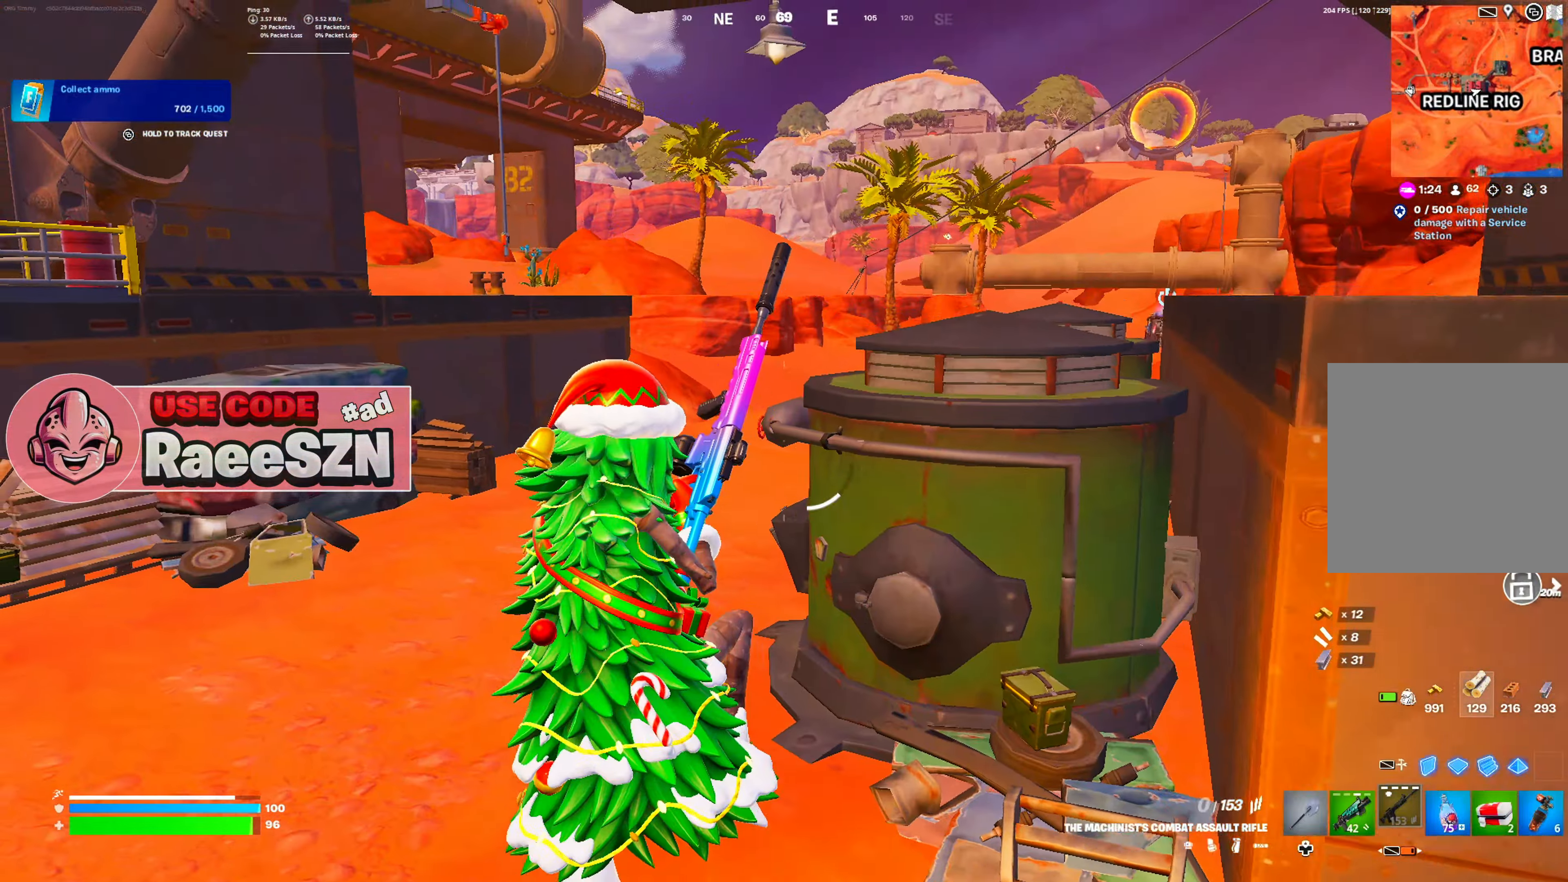
{"buttons": [], "left_stick": "up-left", "right_stick": "left", "button_events": []}
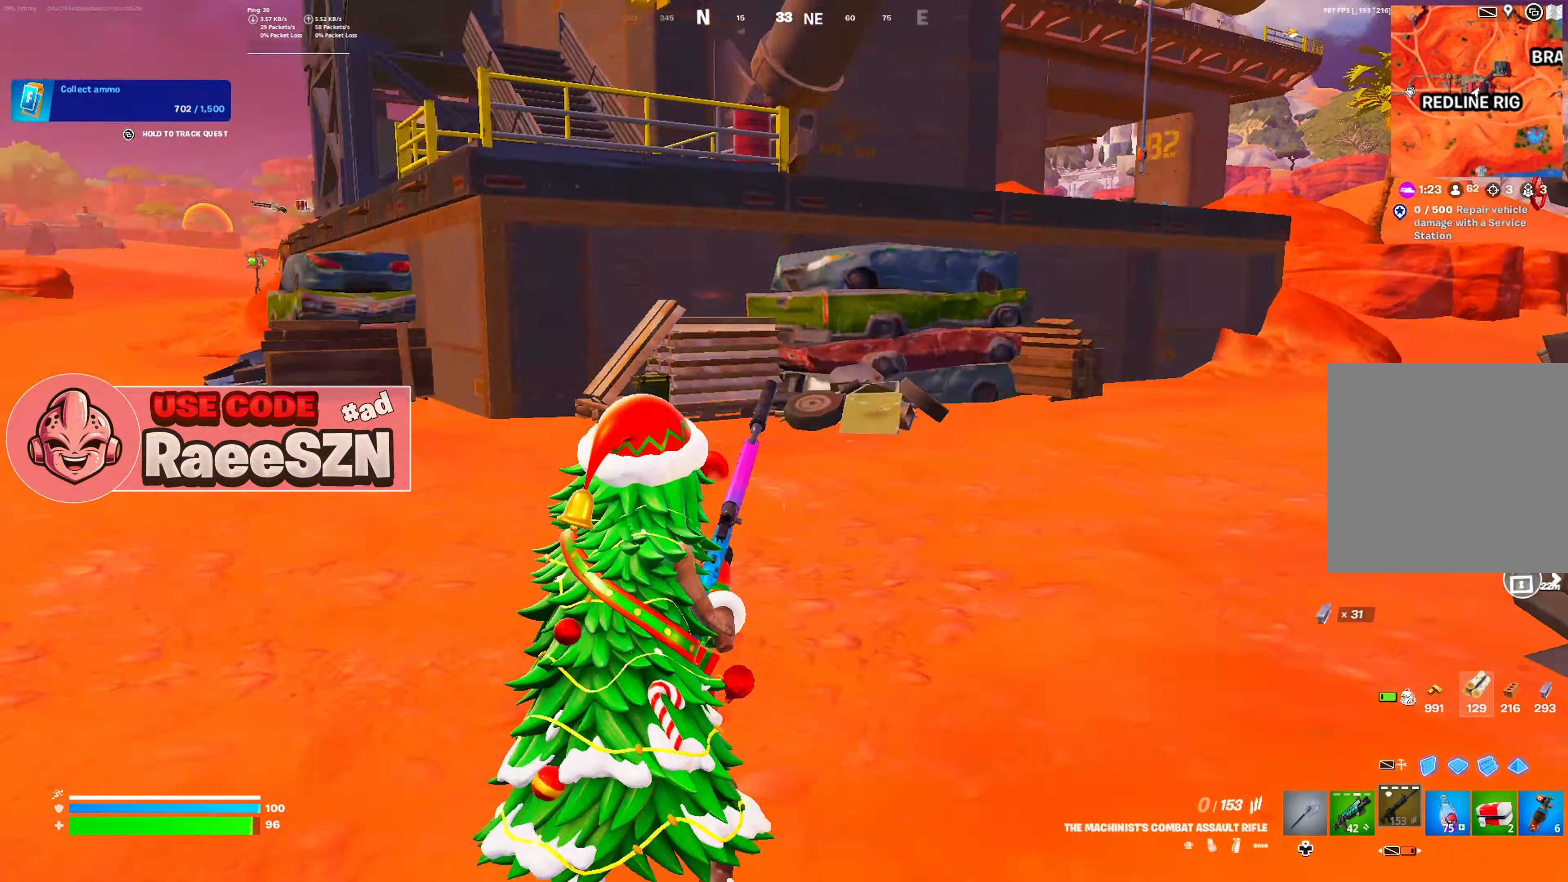
{"buttons": [], "left_stick": "up", "right_stick": "left", "button_events": []}
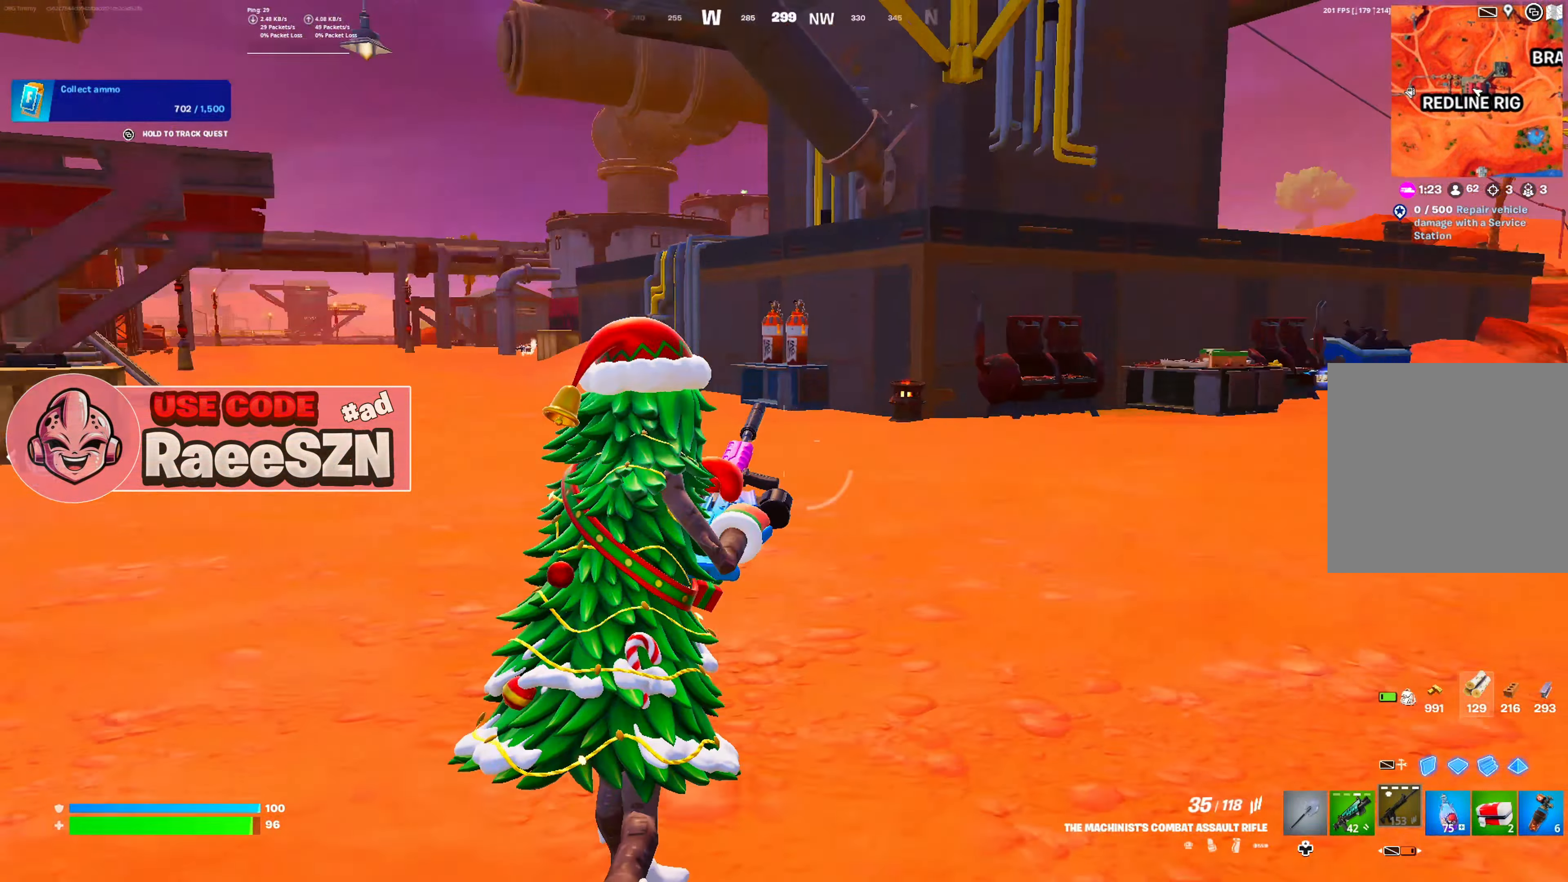
{"buttons": [], "left_stick": "up", "right_stick": "center", "button_events": []}
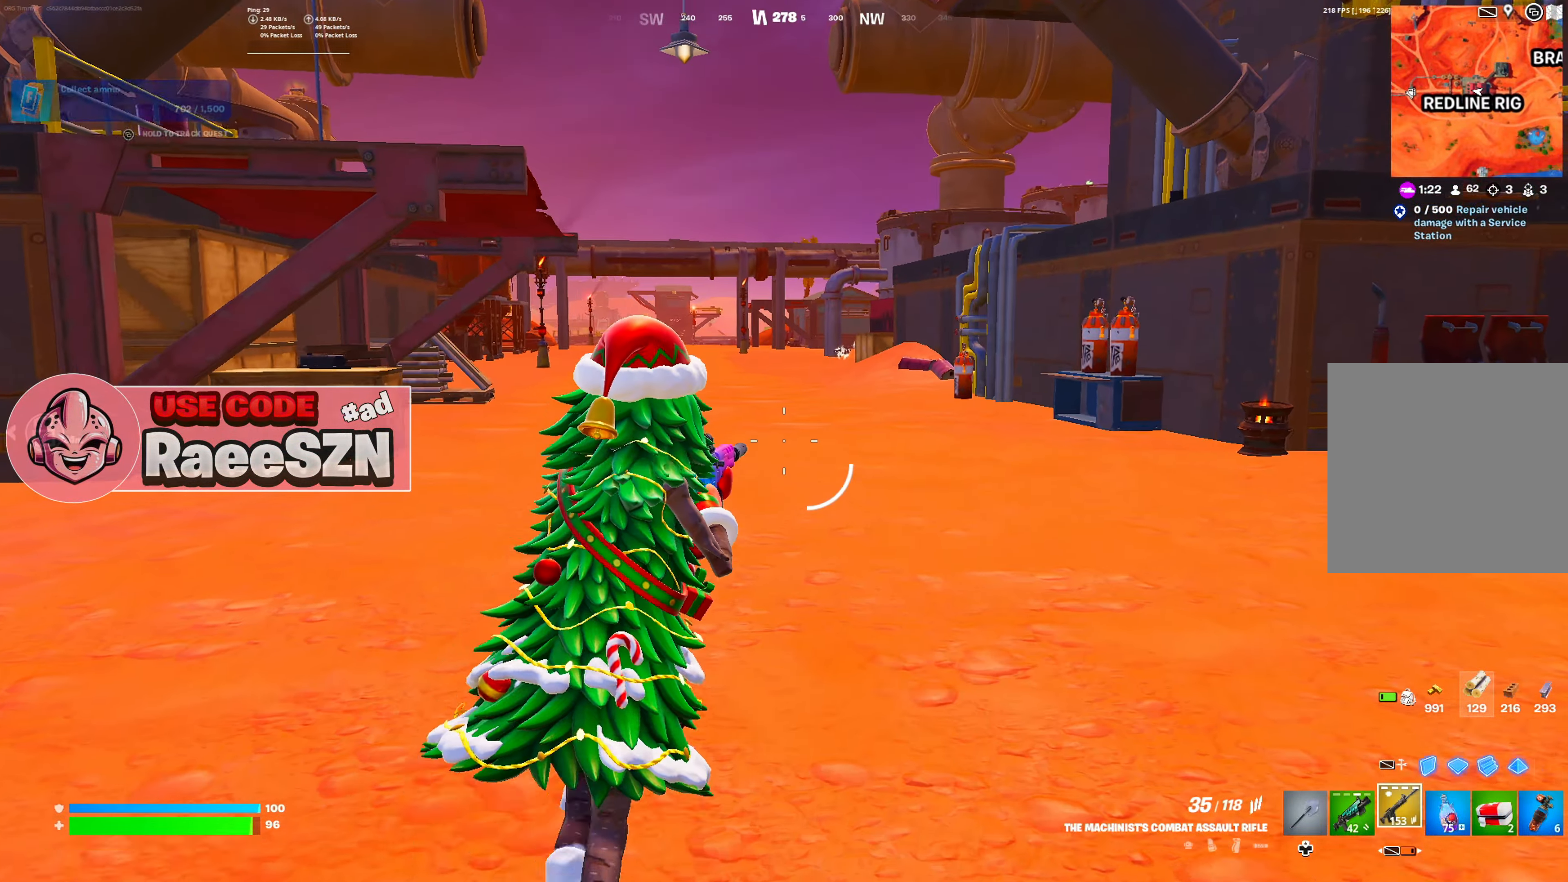
{"buttons": [], "left_stick": "up-right", "right_stick": "center", "button_events": [[183, "X", "down"], [350, "X", "up"]]}
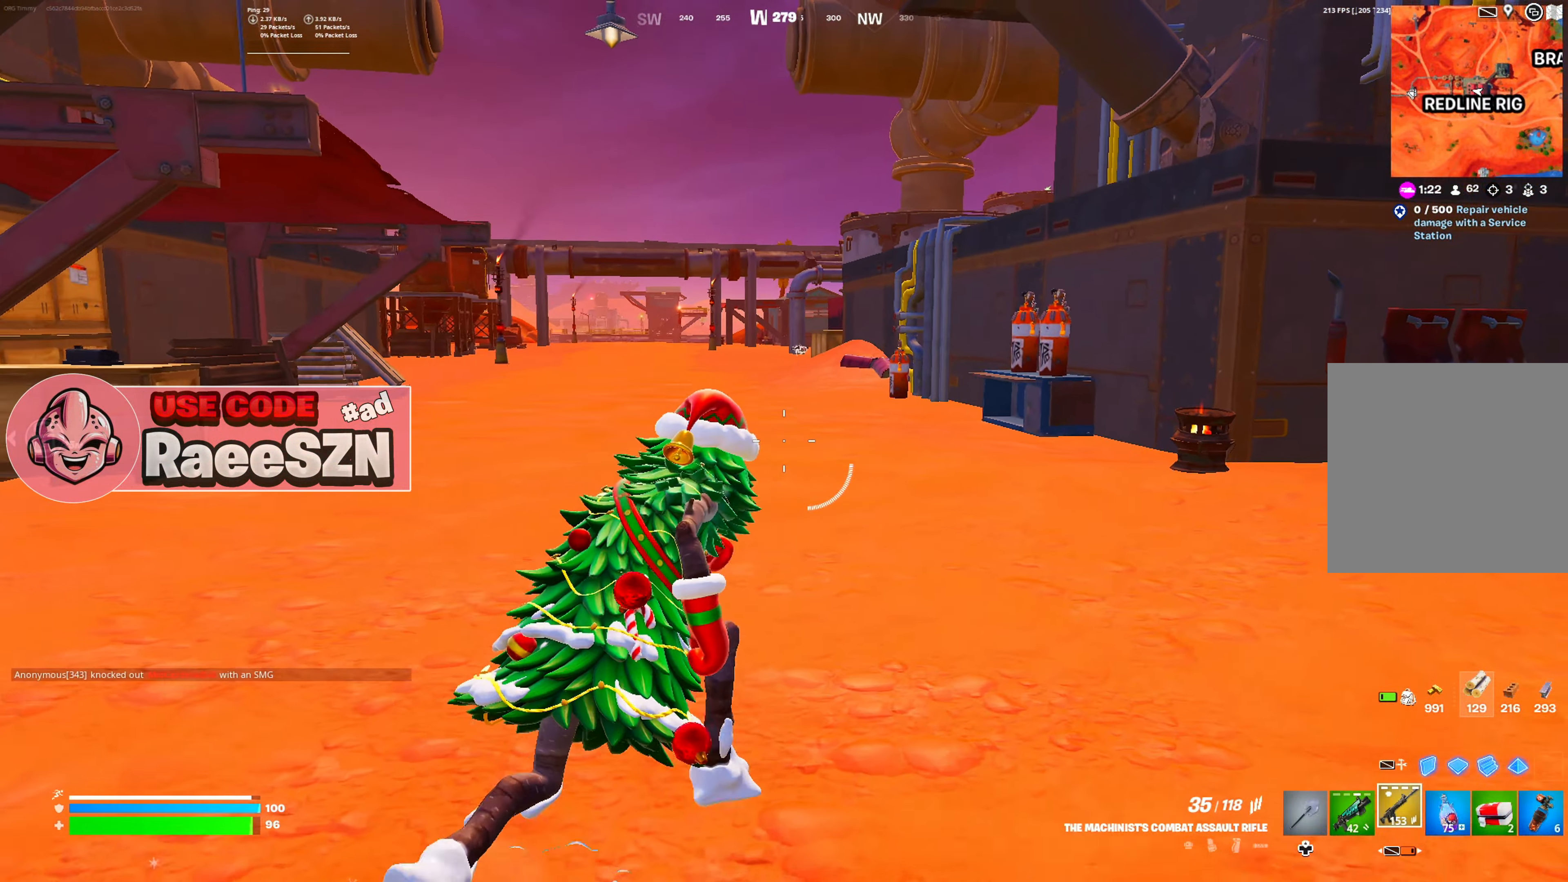
{"buttons": [], "left_stick": "up", "right_stick": "center", "button_events": []}
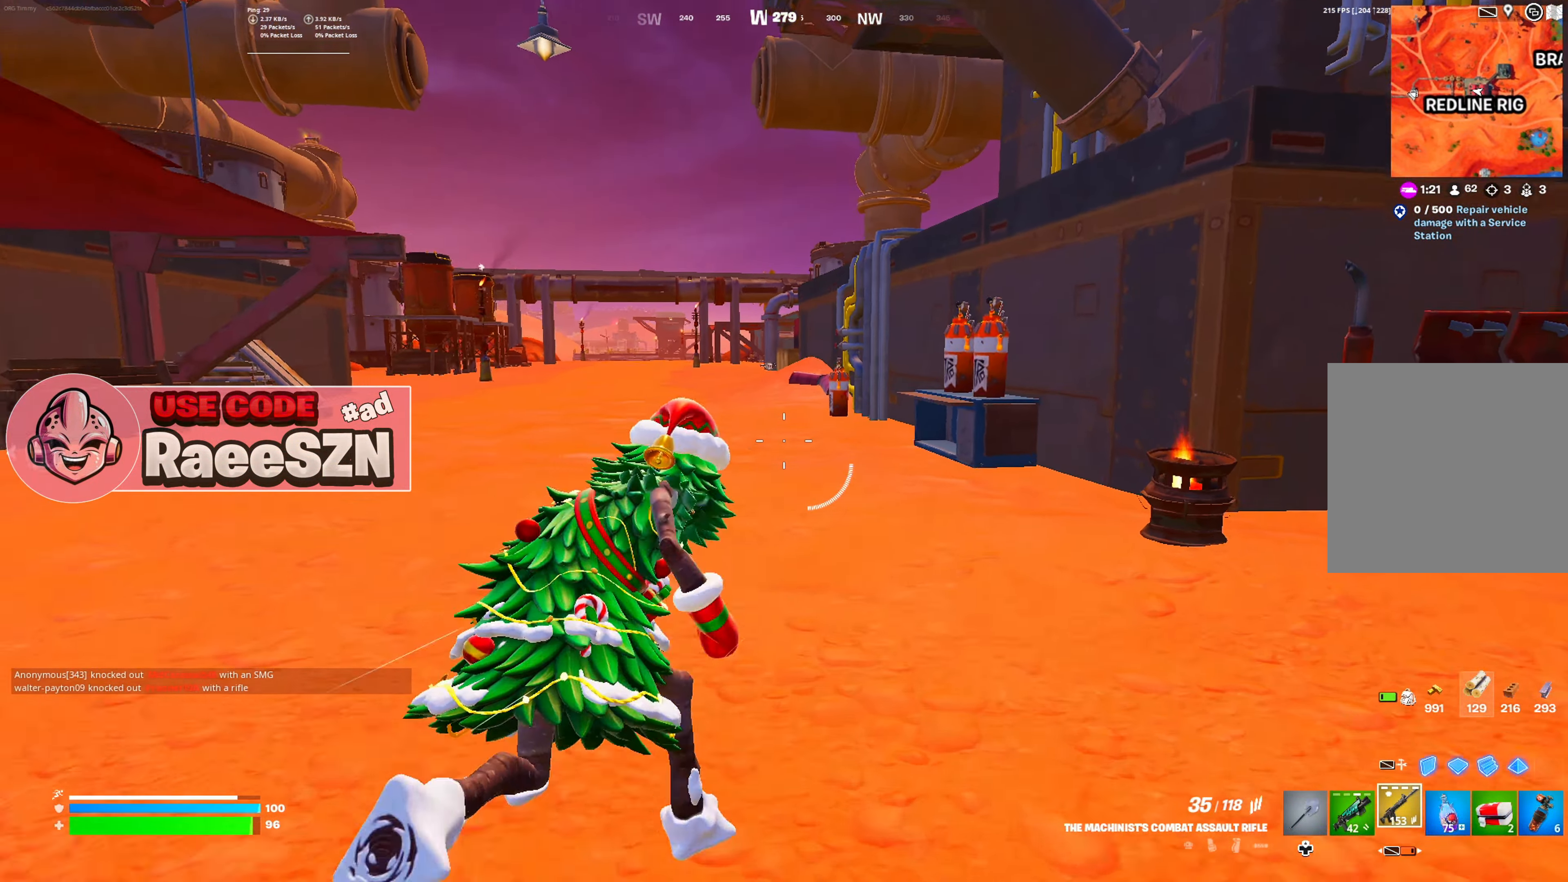
{"buttons": [], "left_stick": "up", "right_stick": "center", "button_events": [[167, "R2", "down"], [200, "DPAD_UP", "down"], [350, "DPAD_UP", "up"], [367, "R2", "up"]]}
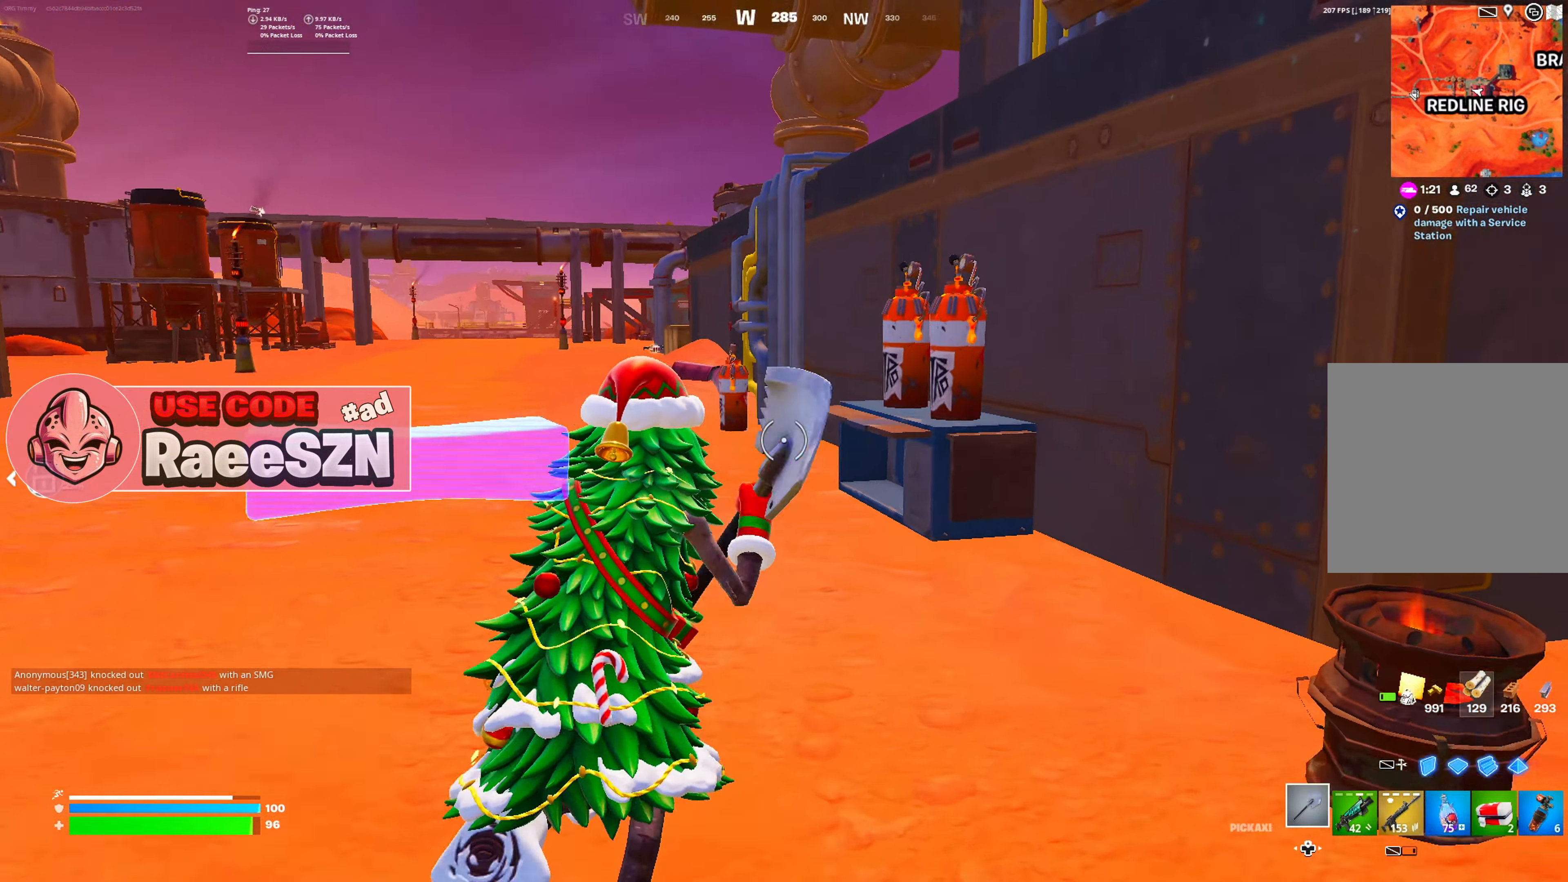
{"buttons": [], "left_stick": "up", "right_stick": "center", "button_events": []}
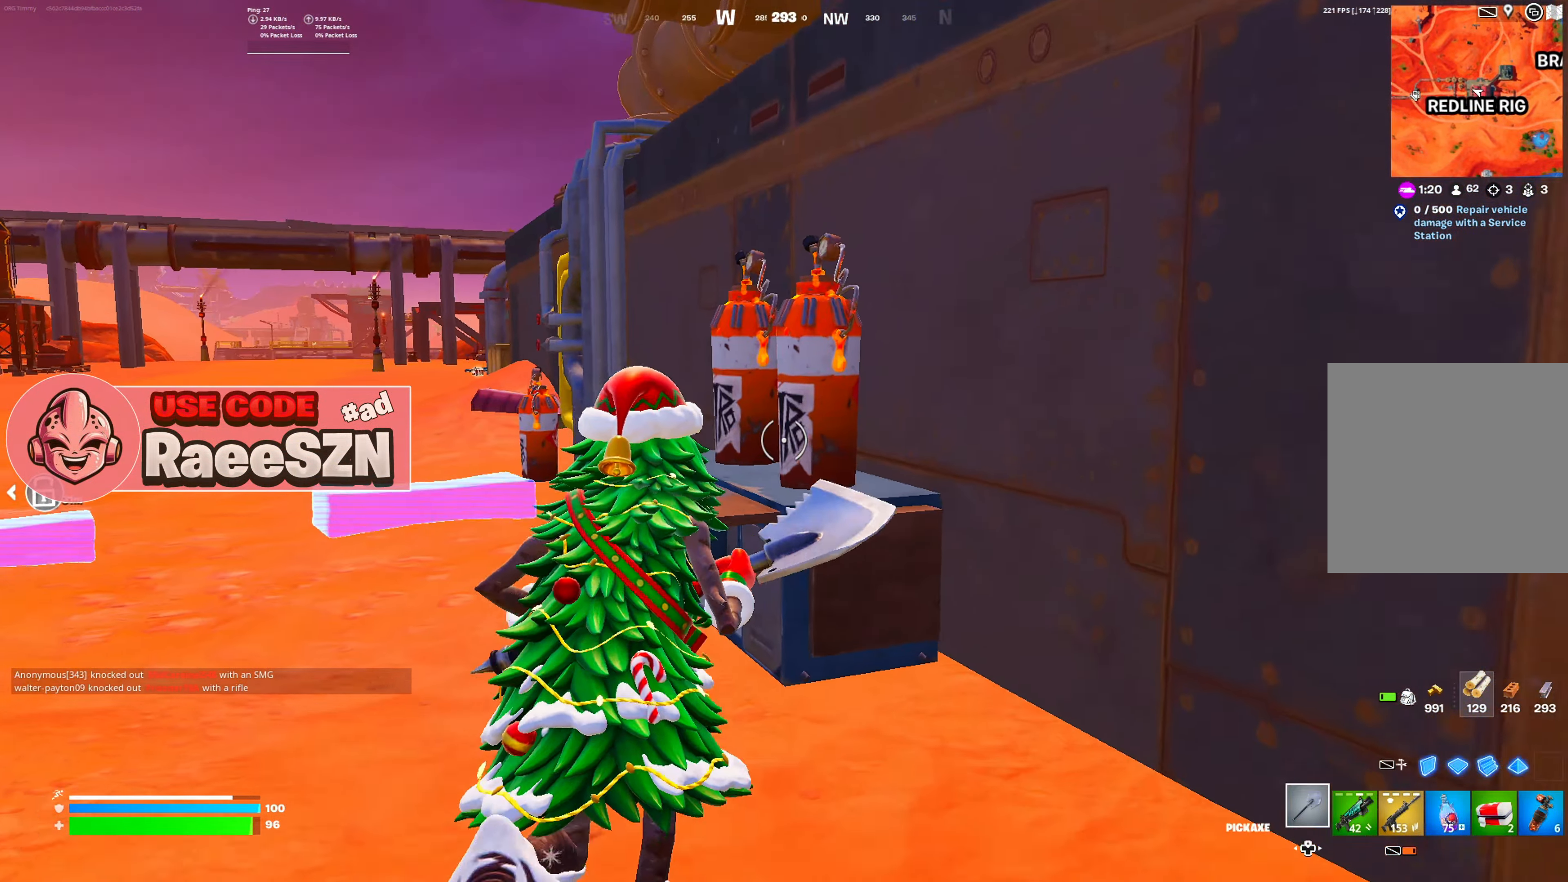
{"buttons": [], "left_stick": "up", "right_stick": "center", "button_events": [[50, "R2", "down"], [267, "X", "down"], [334, "R2", "up"], [400, "X", "up"]]}
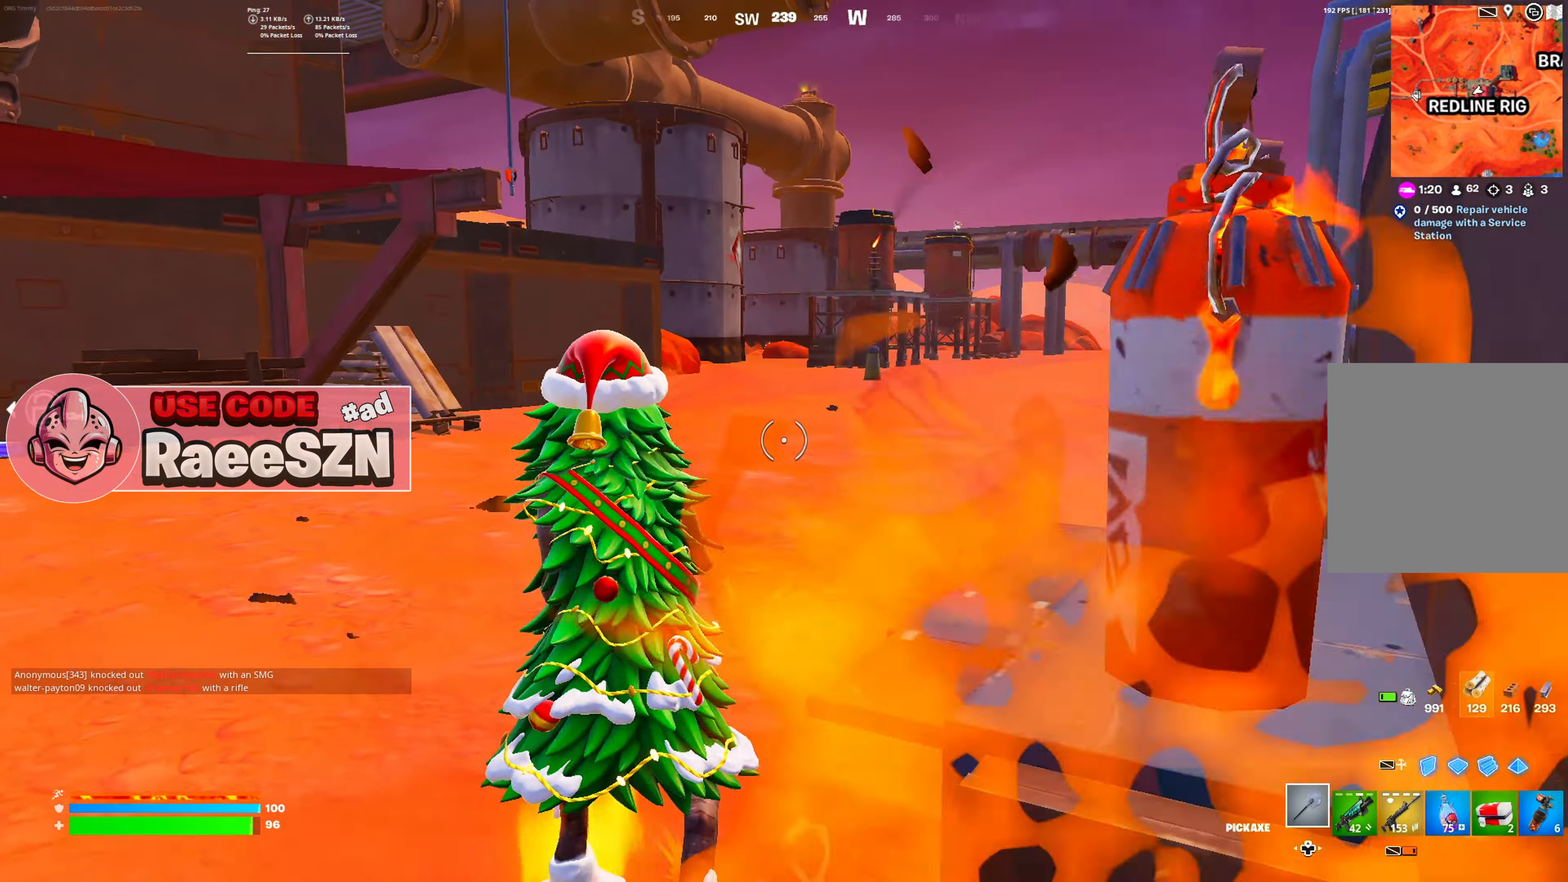
{"buttons": [], "left_stick": "up", "right_stick": "center", "button_events": []}
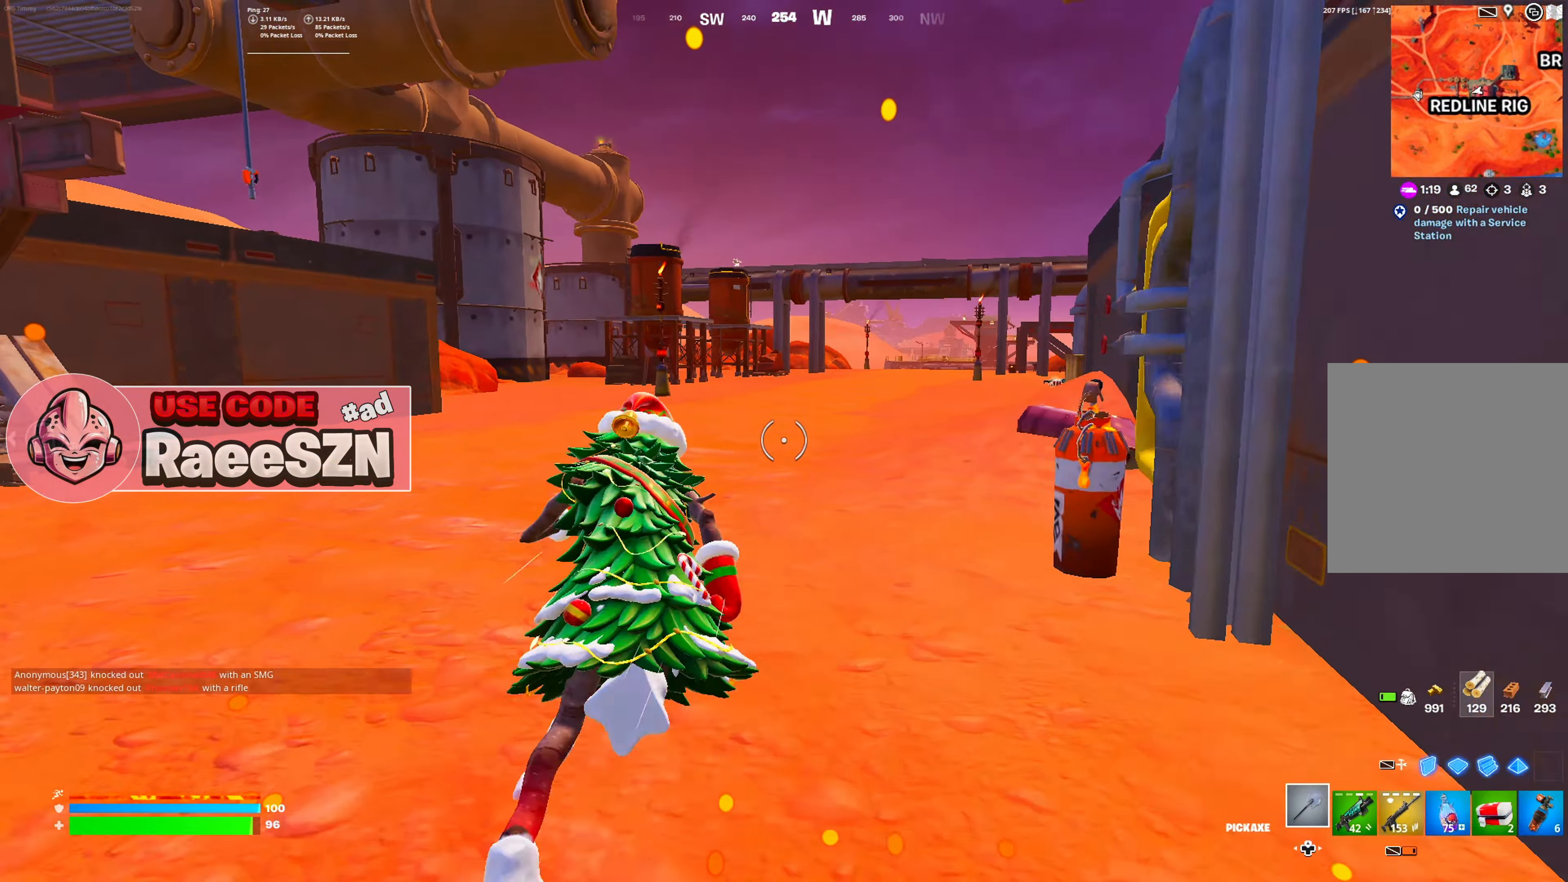
{"buttons": ["SELECT"], "left_stick": "up", "right_stick": "center", "button_events": [[450, "SELECT", "down"]]}
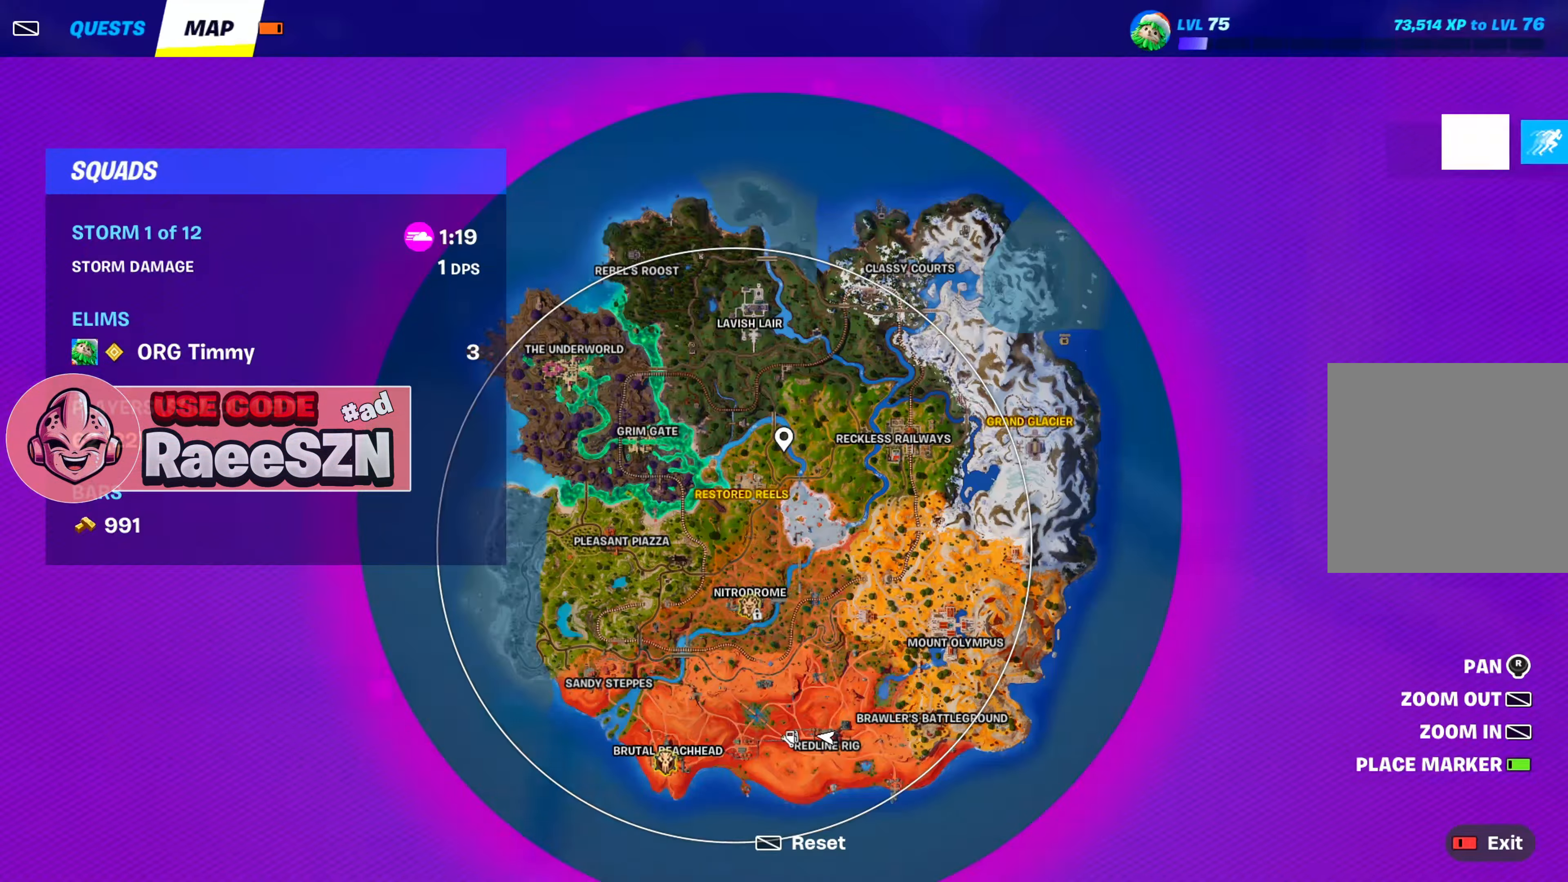
{"buttons": [], "left_stick": "up", "right_stick": "center", "button_events": [[67, "SELECT", "up"]]}
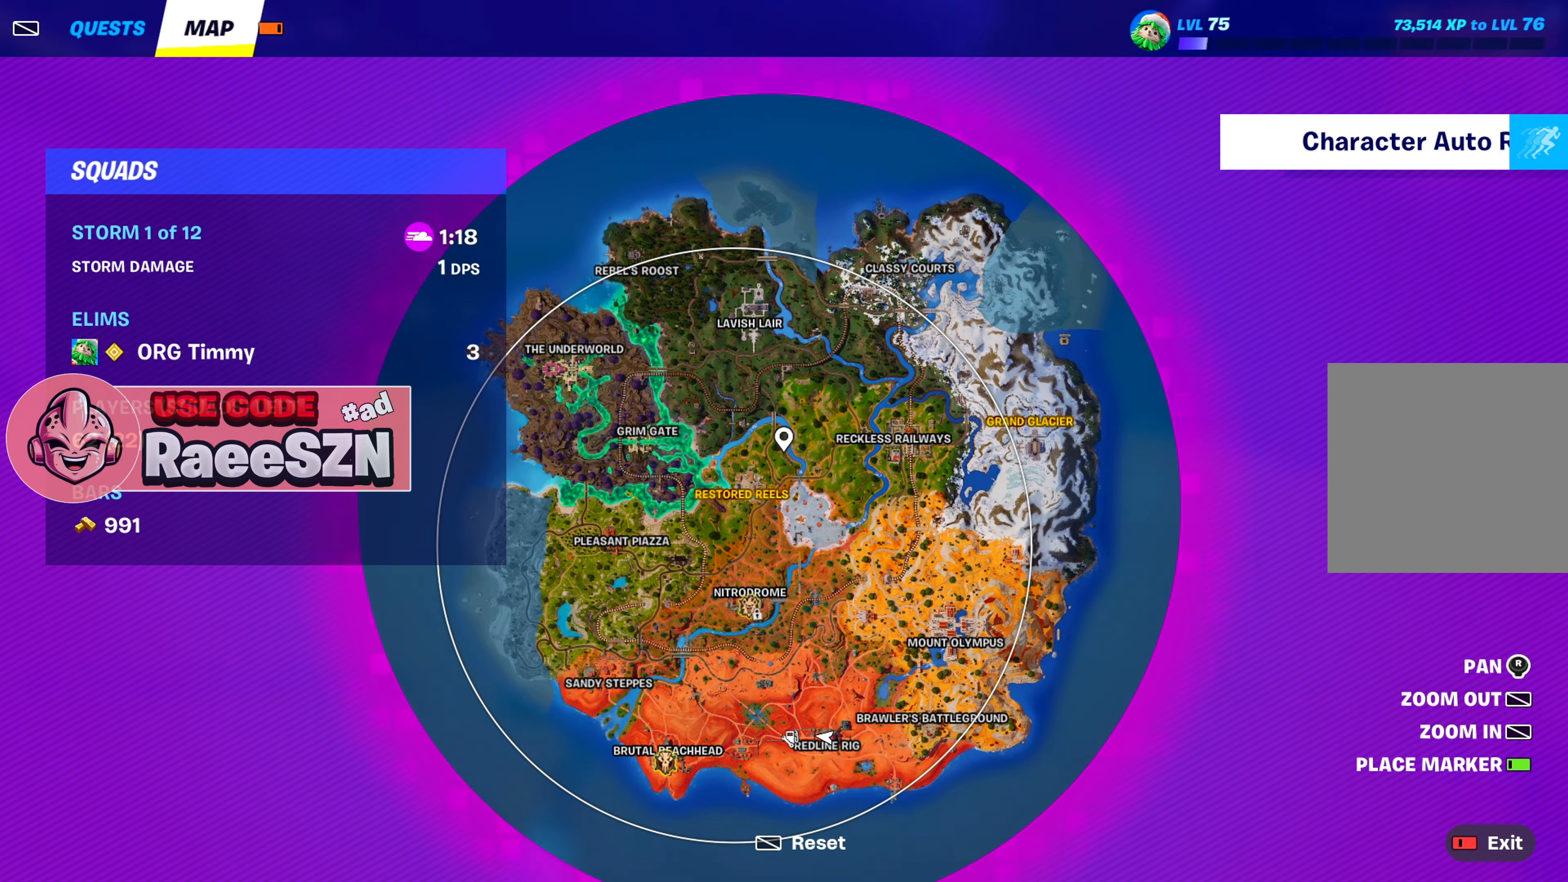
{"buttons": [], "left_stick": "up", "right_stick": "center", "button_events": []}
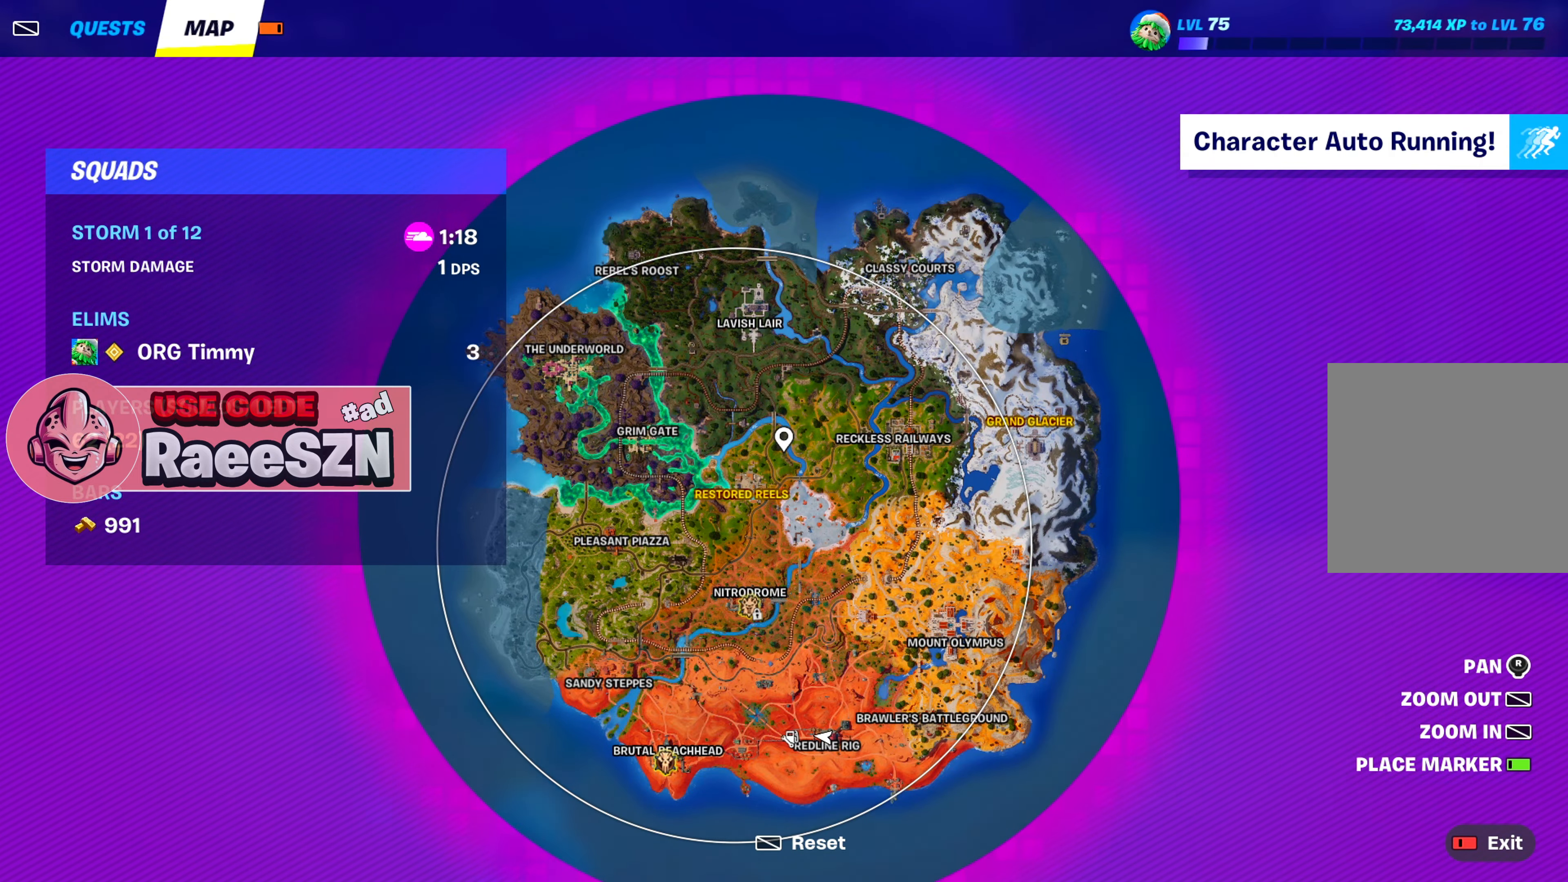
{"buttons": [], "left_stick": "up", "right_stick": "center", "button_events": [[51, "B", "down"], [151, "B", "up"]]}
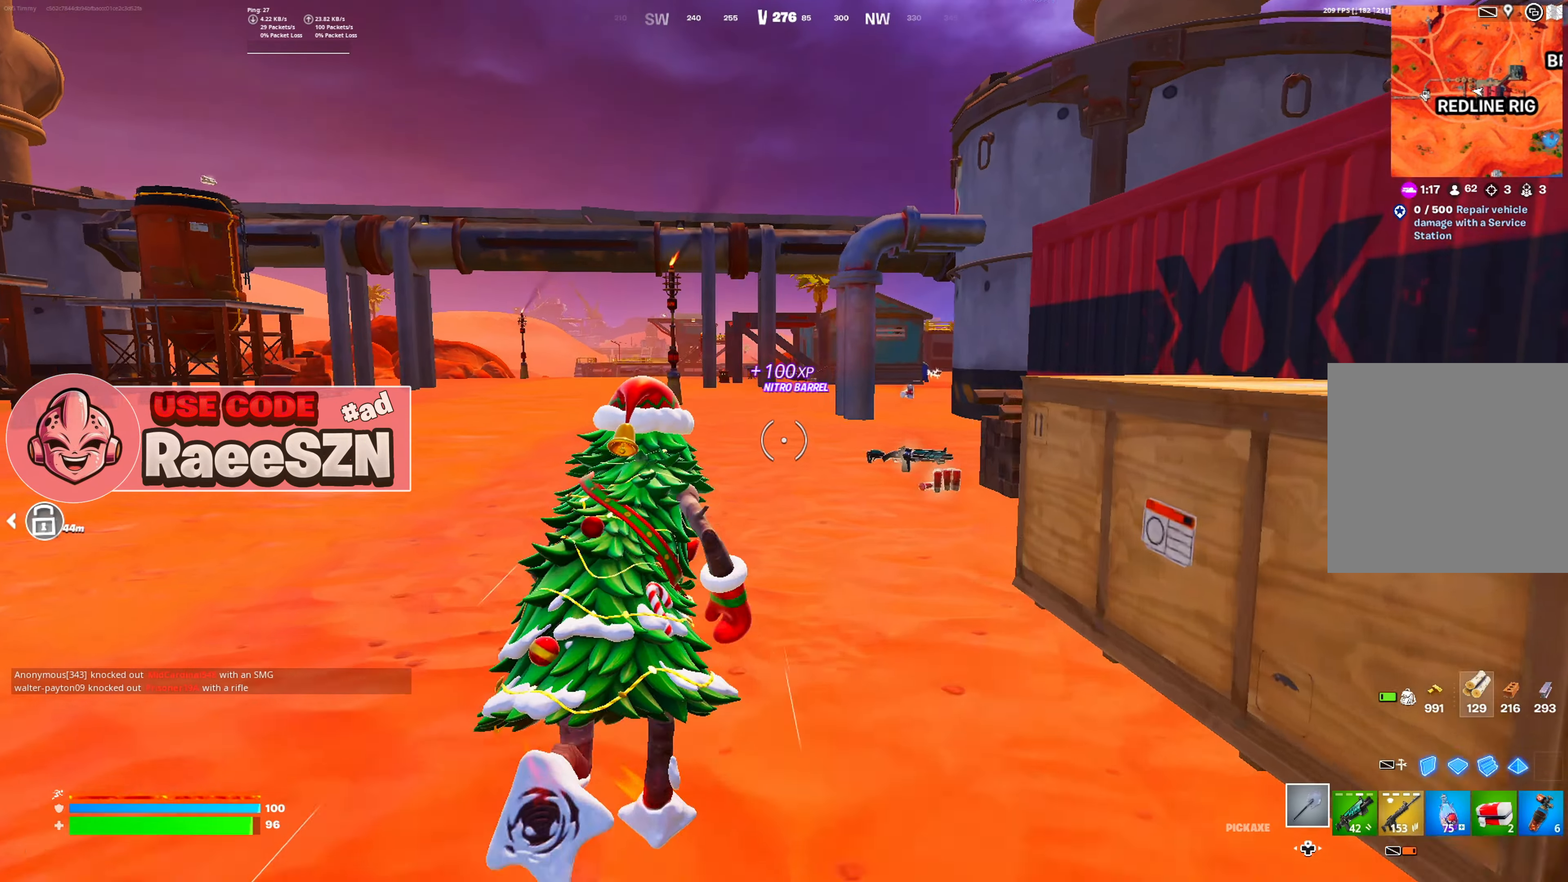
{"buttons": [], "left_stick": "up", "right_stick": "center", "button_events": [[50, "DPAD_LEFT", "down"], [167, "DPAD_LEFT", "up"]]}
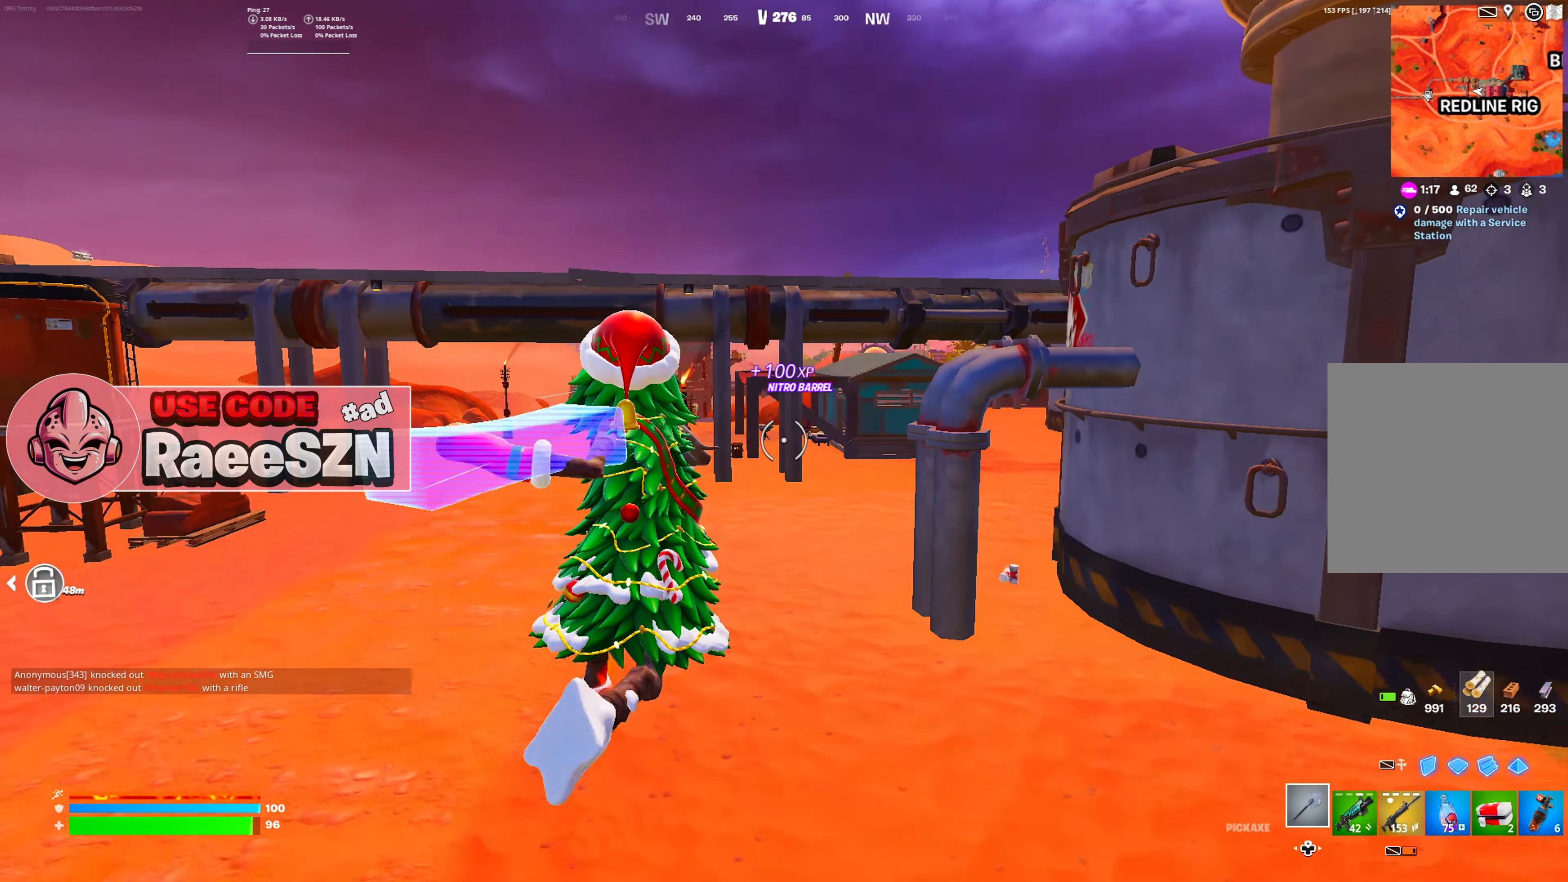
{"buttons": [], "left_stick": "up", "right_stick": "center", "button_events": []}
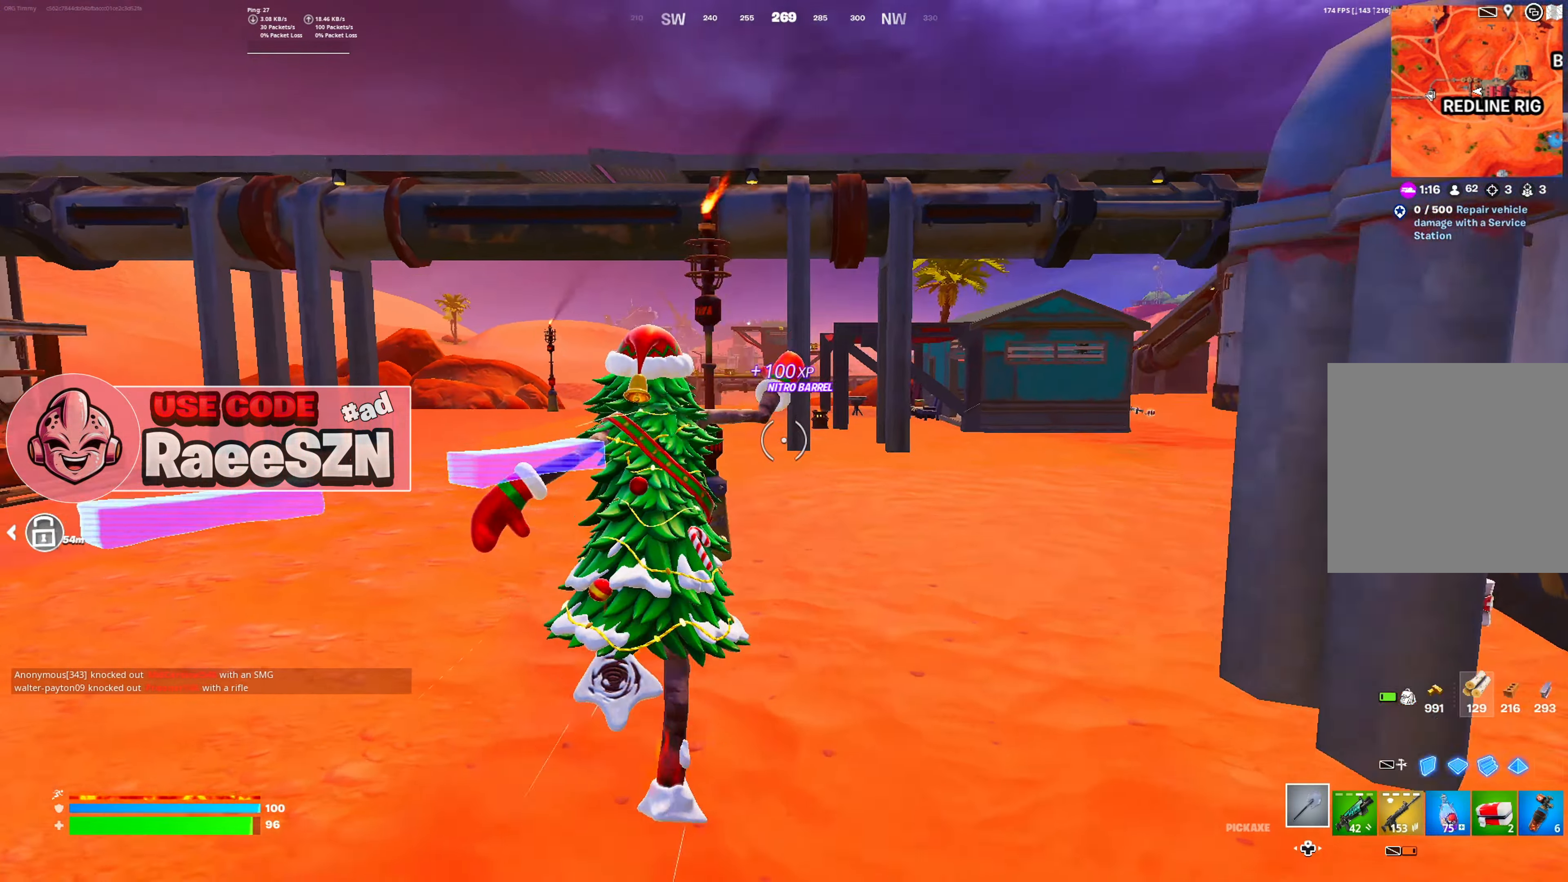
{"buttons": [], "left_stick": "up", "right_stick": "center", "button_events": [[167, "DPAD_LEFT", "down"], [250, "DPAD_LEFT", "up"]]}
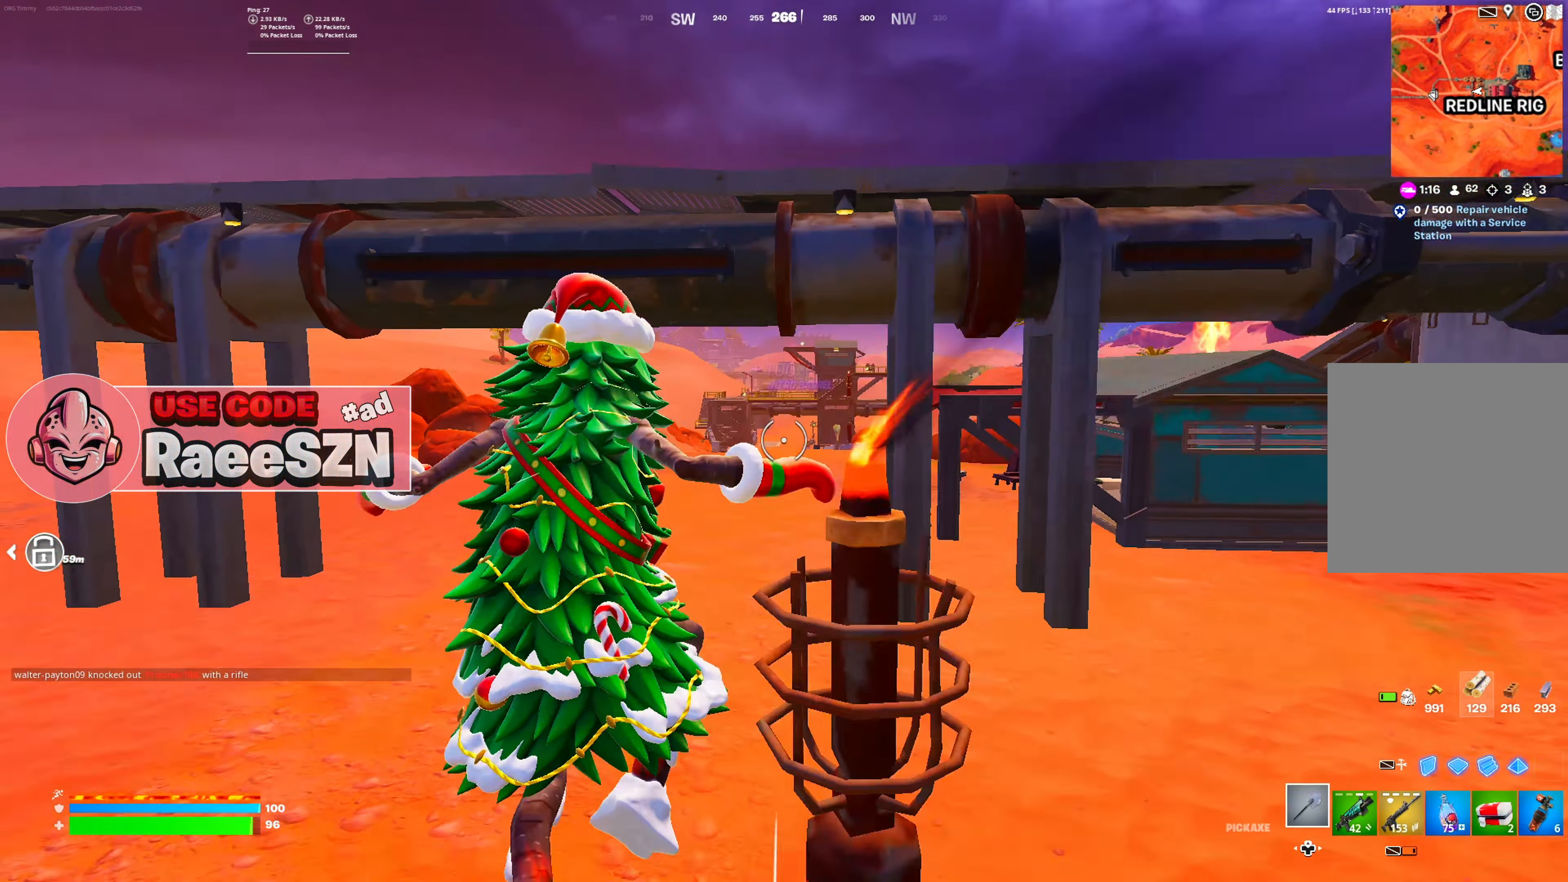
{"buttons": [], "left_stick": "up", "right_stick": "center", "button_events": []}
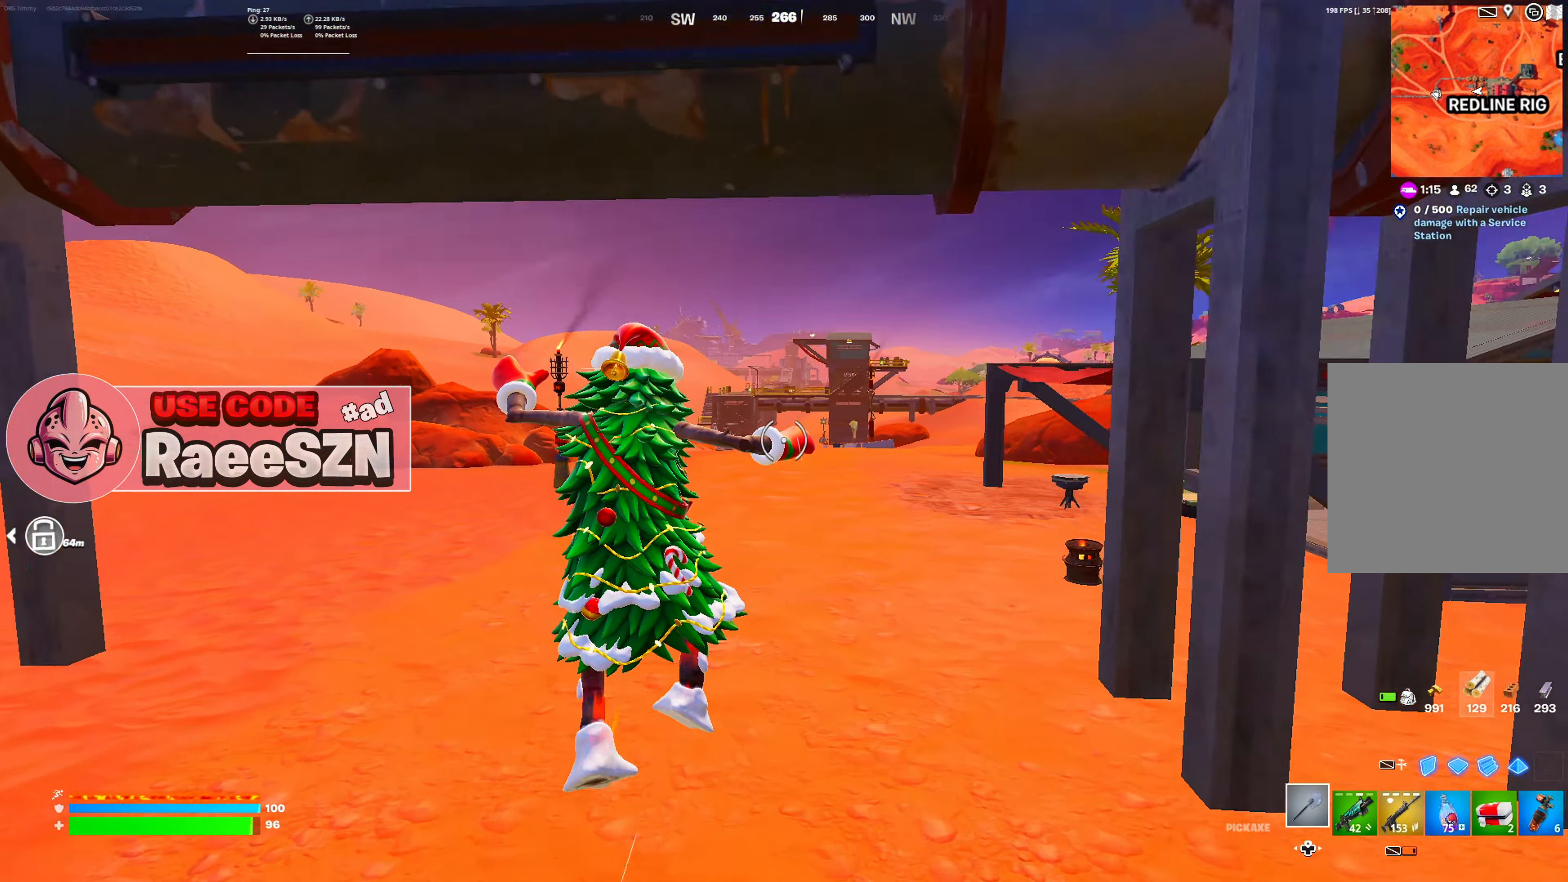
{"buttons": [], "left_stick": "up", "right_stick": "center", "button_events": [[184, "Y", "down"], [284, "DPAD_LEFT", "down"], [350, "Y", "up"], [400, "DPAD_LEFT", "up"]]}
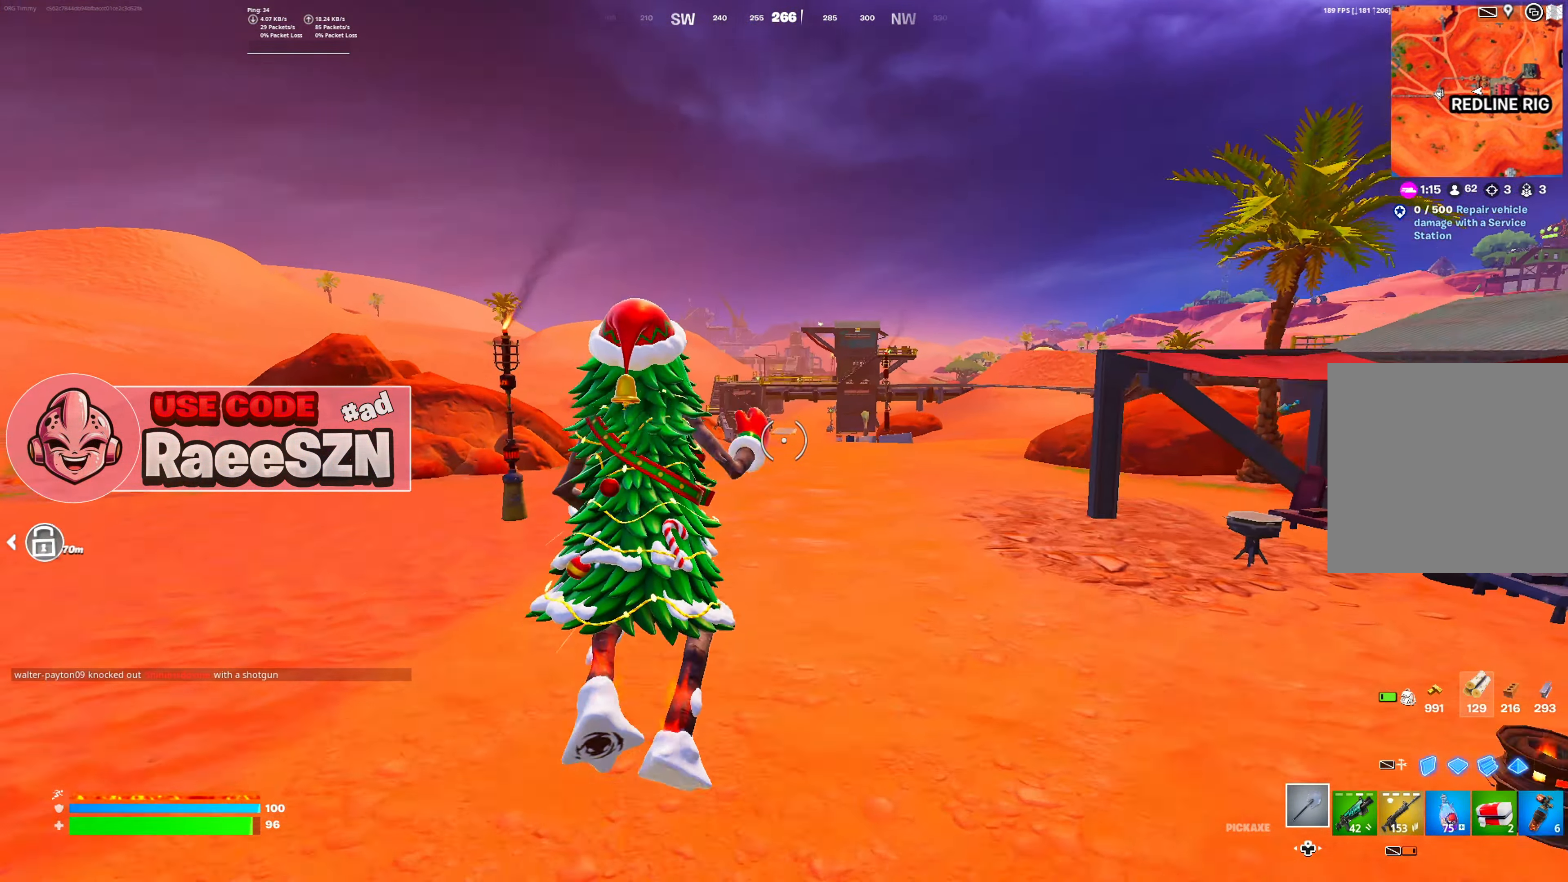
{"buttons": ["Y"], "left_stick": "up", "right_stick": "center", "button_events": [[184, "Y", "down"]]}
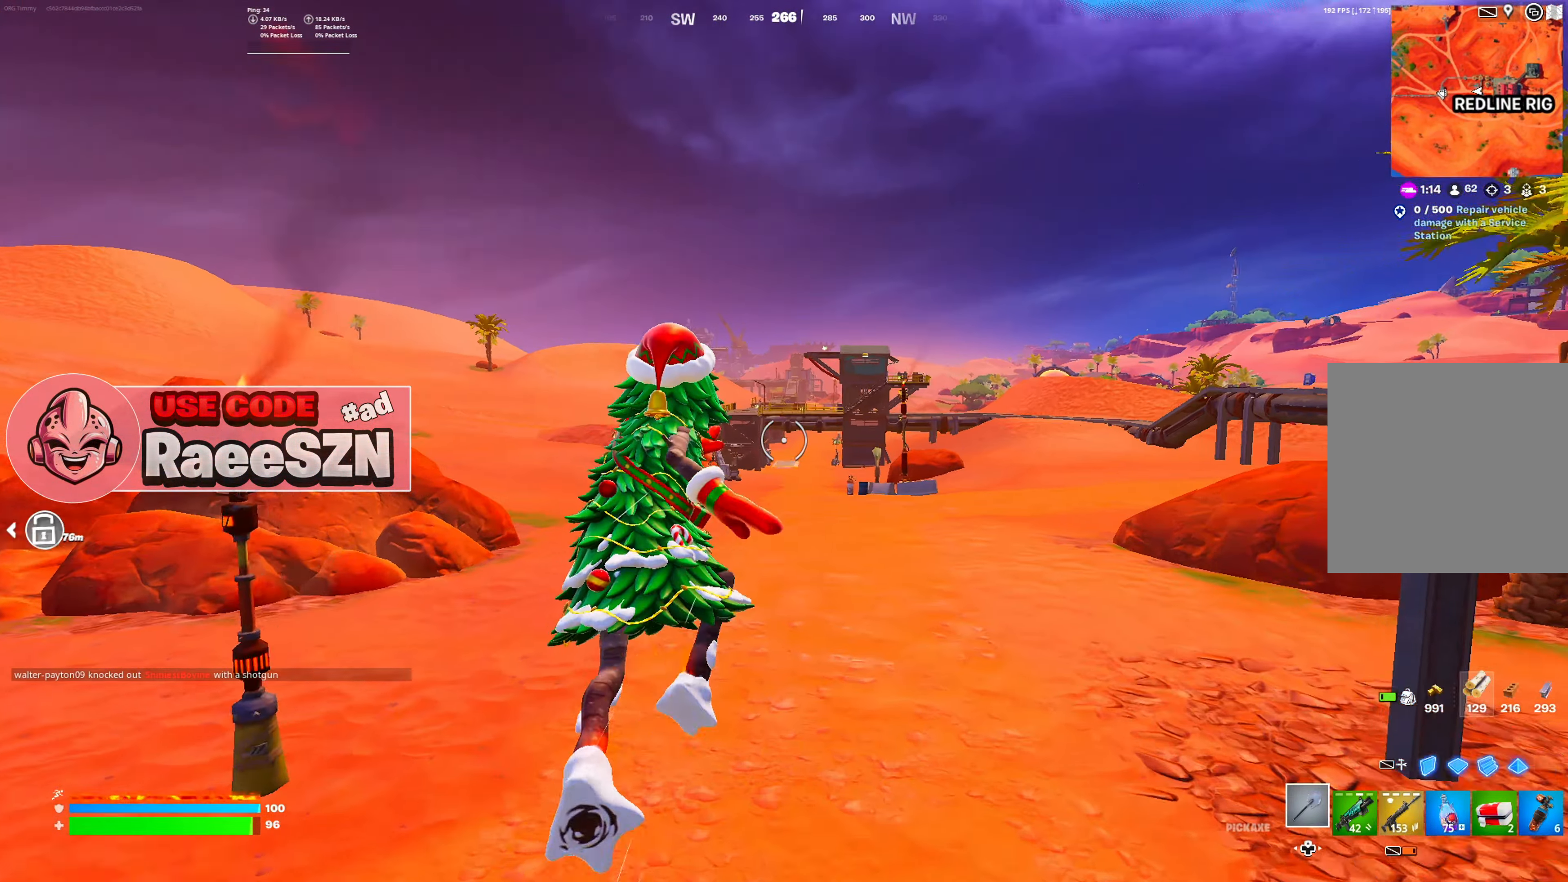
{"buttons": [], "left_stick": "up", "right_stick": "center", "button_events": [[384, "DPAD_LEFT", "down"], [417, "Y", "up"], [500, "DPAD_LEFT", "up"]]}
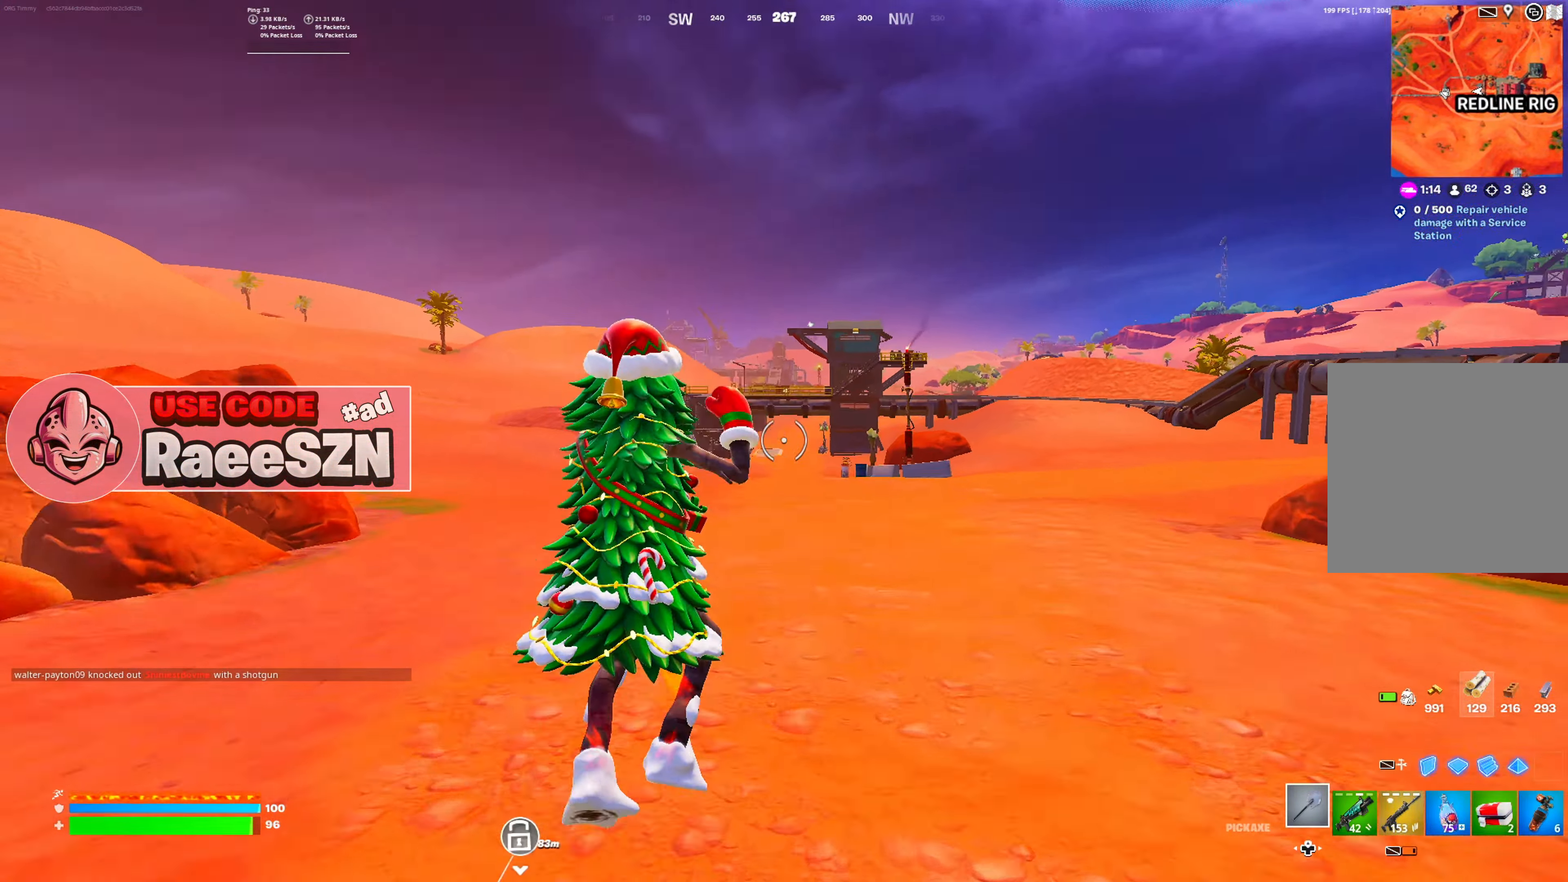
{"buttons": ["Y"], "left_stick": "up", "right_stick": "center", "button_events": [[167, "Y", "down"]]}
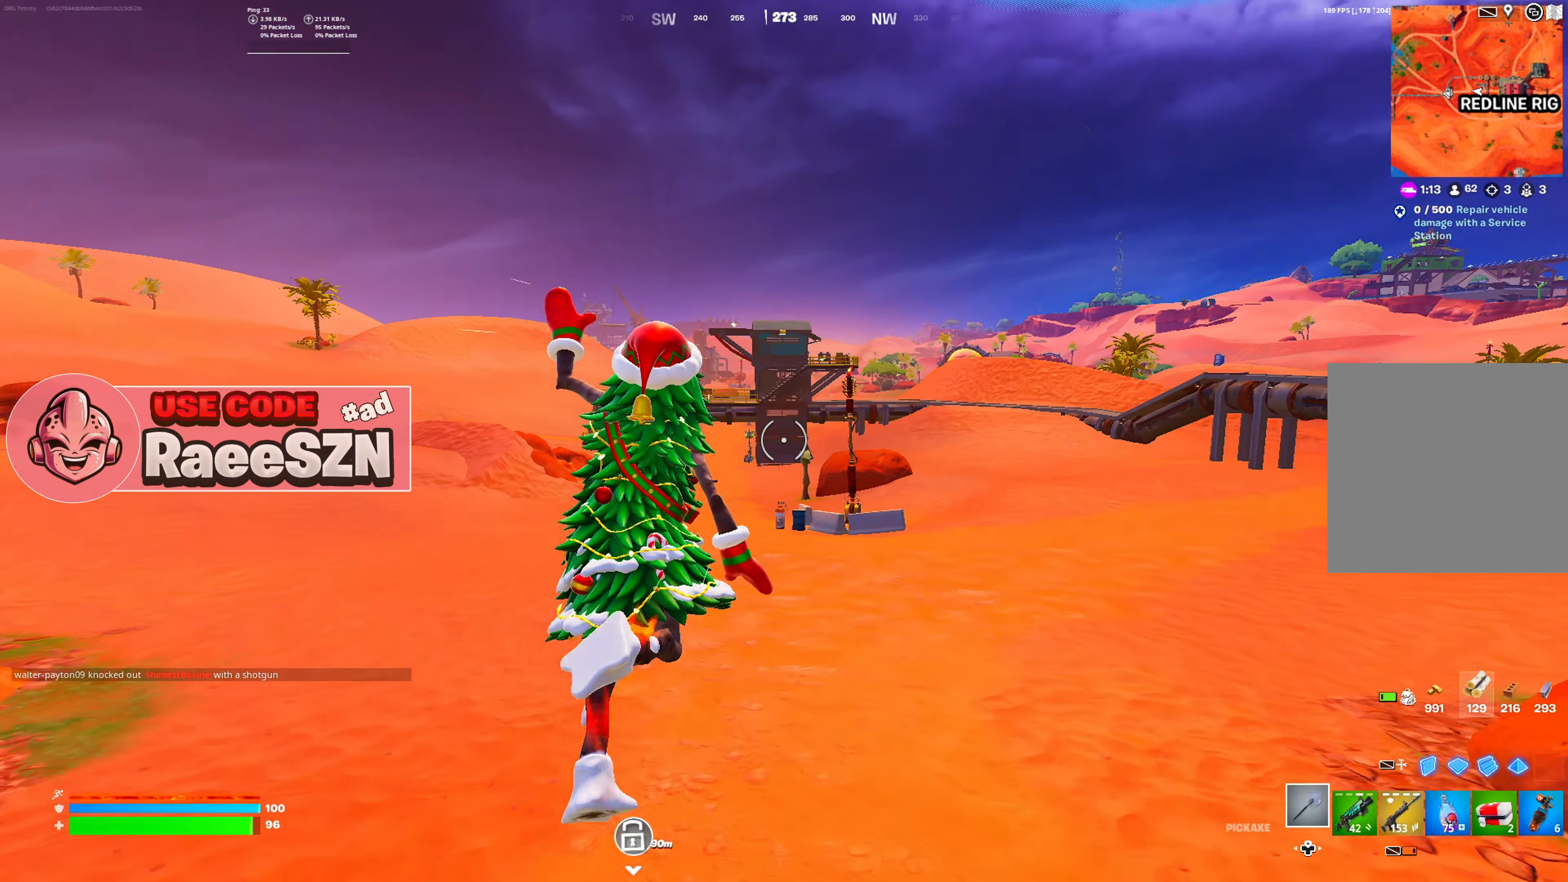
{"buttons": ["Y"], "left_stick": "up", "right_stick": "center", "button_events": []}
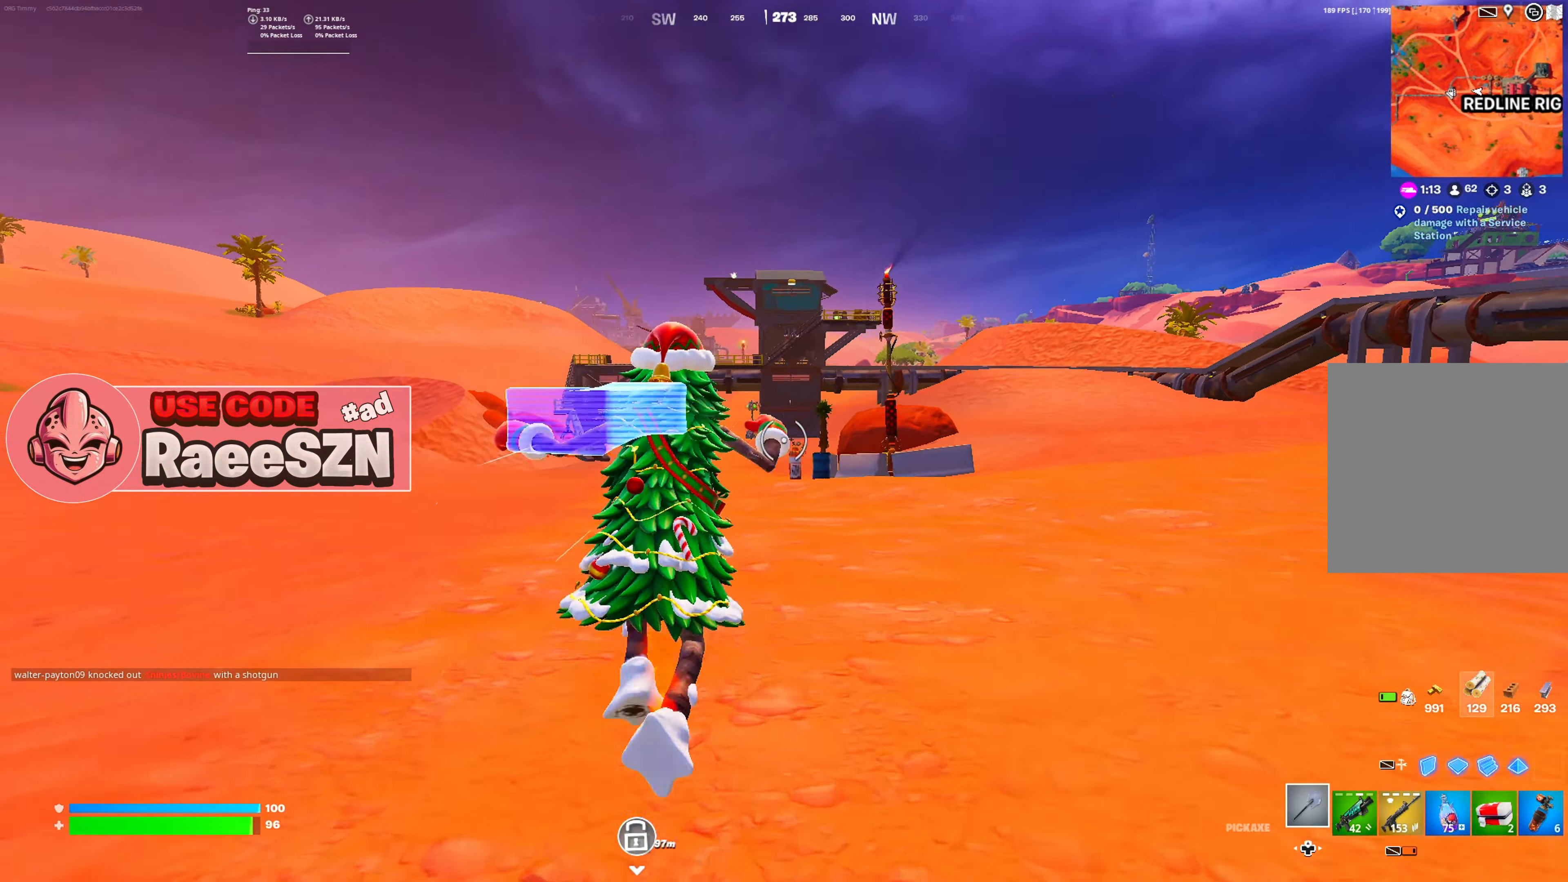
{"buttons": ["Y"], "left_stick": "up", "right_stick": "center", "button_events": [[34, "DPAD_LEFT", "down"], [67, "Y", "up"], [151, "DPAD_LEFT", "up"], [418, "Y", "down"]]}
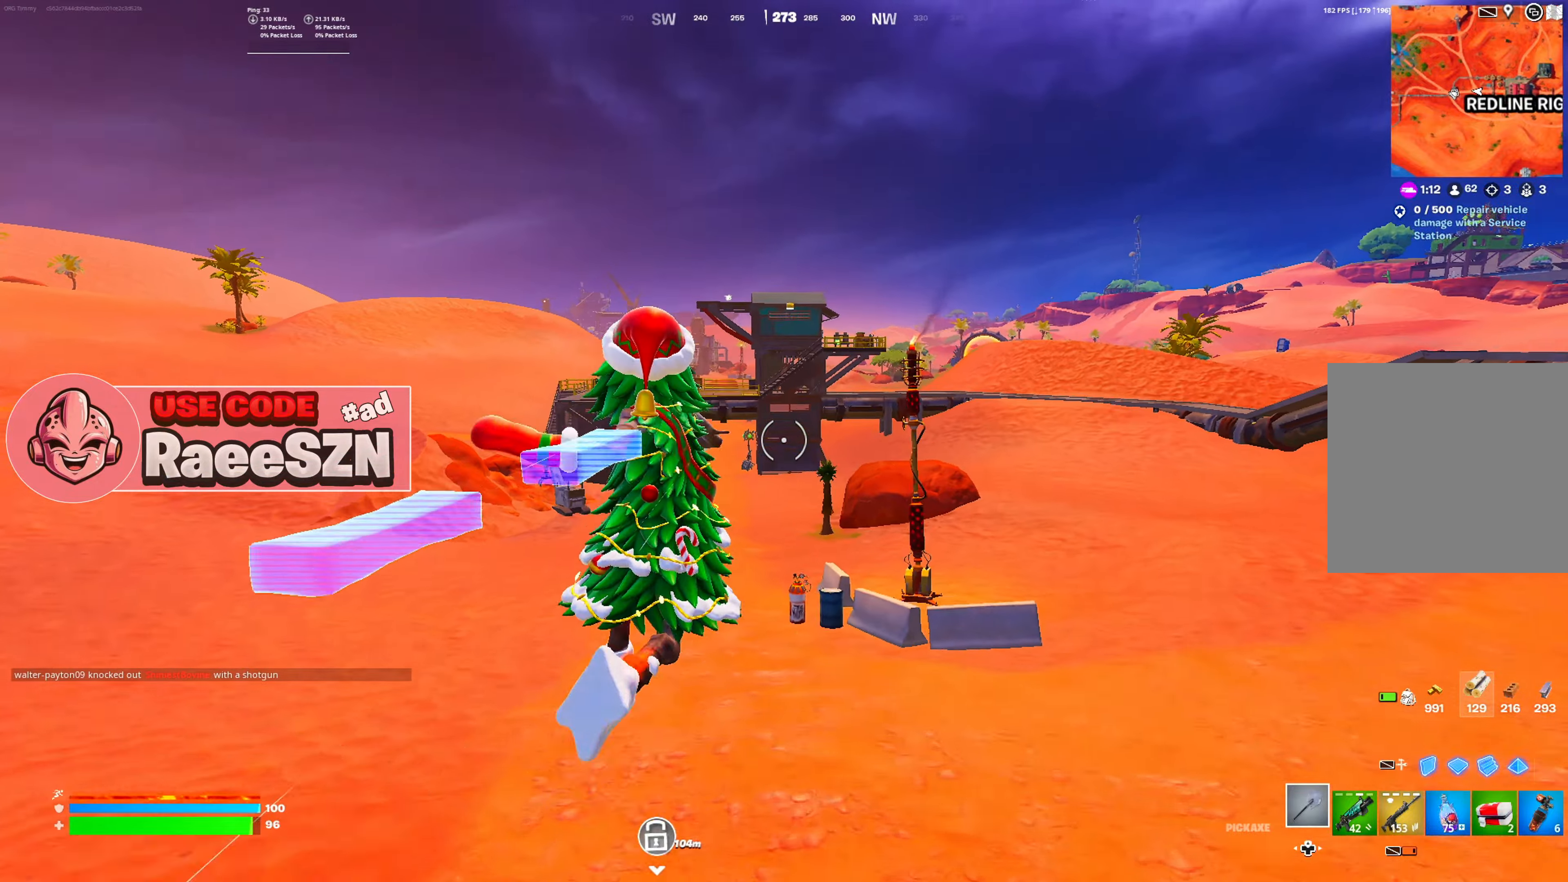
{"buttons": ["R2"], "left_stick": "up", "right_stick": "center", "button_events": [[250, "Y", "up"], [434, "R2", "down"]]}